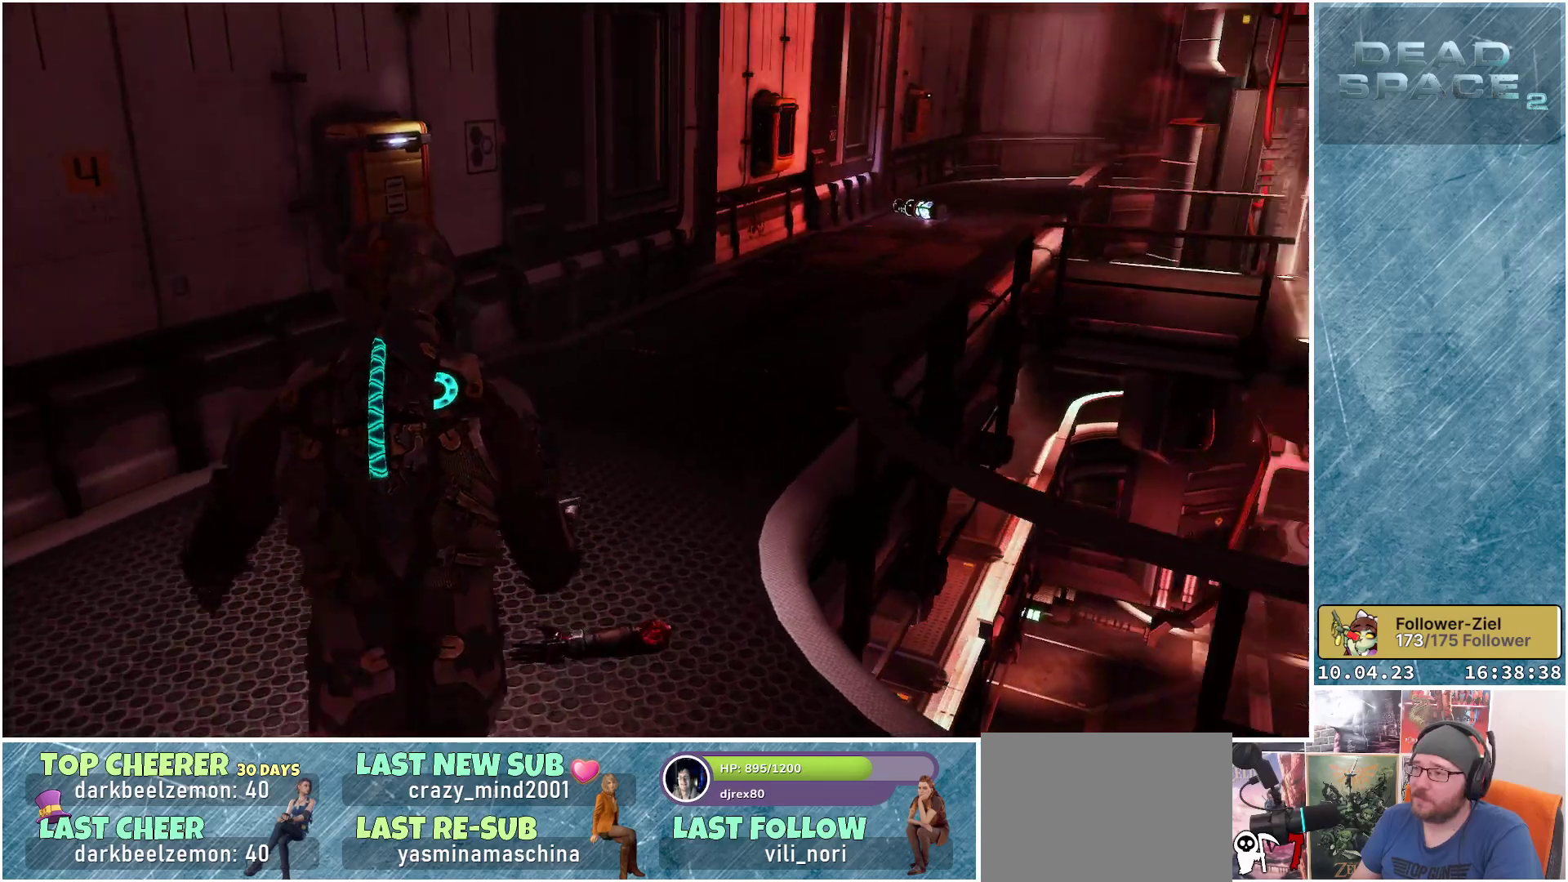
Gameplay with a controller (Xbox layout); each line is a JSON object with the inputs held at the frame after it. "events" lists button and stick changes between this image and that frame as [ms after this image, input, new state], when the widget could be followed in between. Not read: Z.
{"buttons": [], "left_stick": "up", "right_stick": "left", "events": [[117, "right_stick", "center"], [483, "left_stick", "up"], [483, "right_stick", "left"]]}
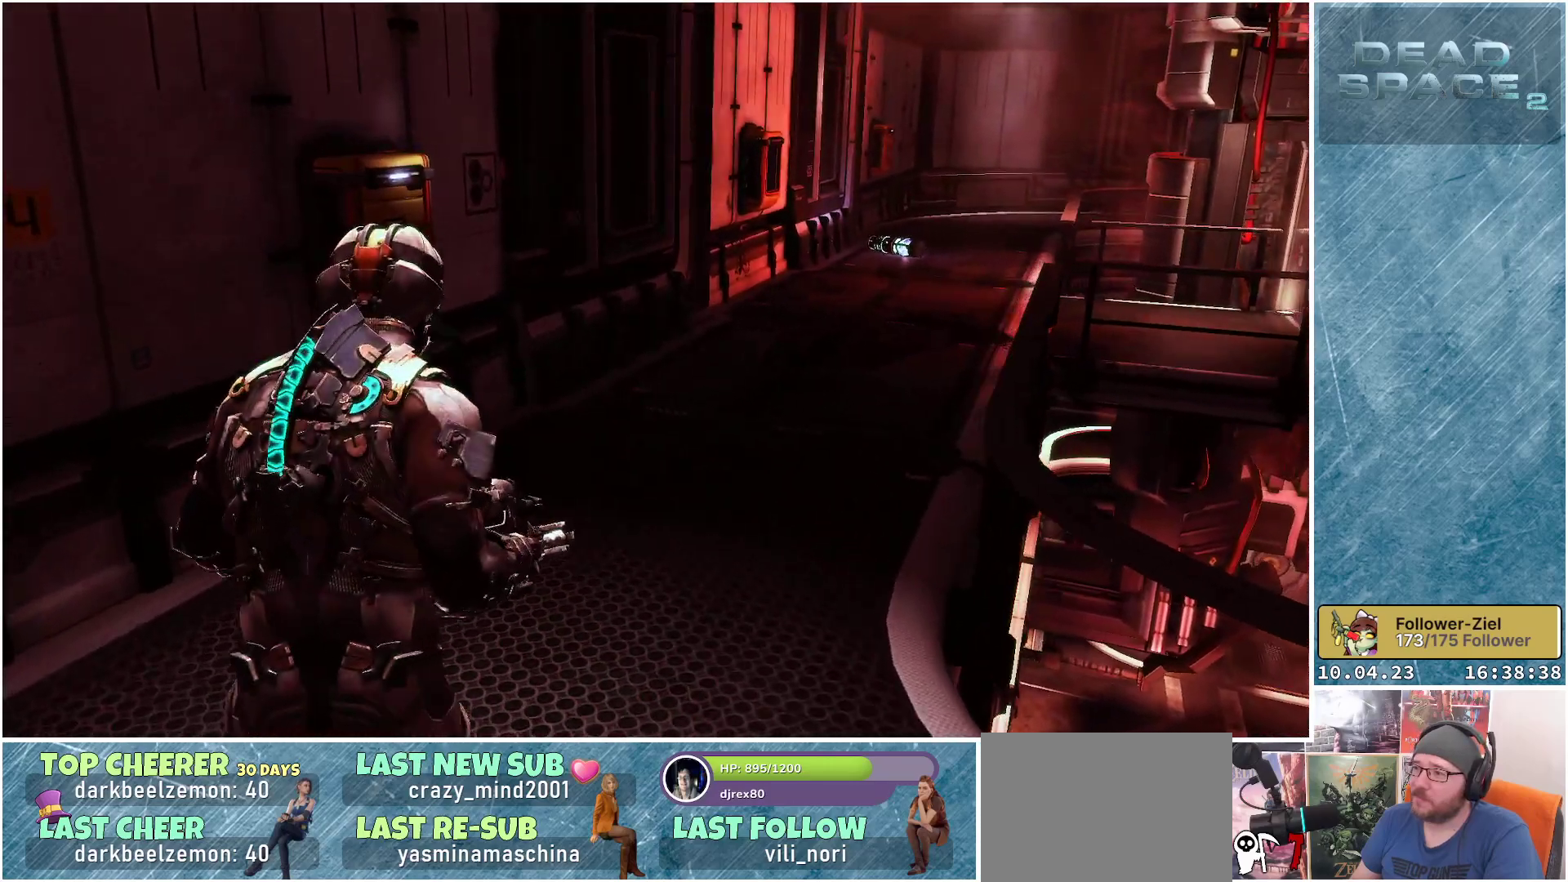
{"buttons": [], "left_stick": "up-right", "right_stick": "left", "events": [[183, "left_stick", "up-right"]]}
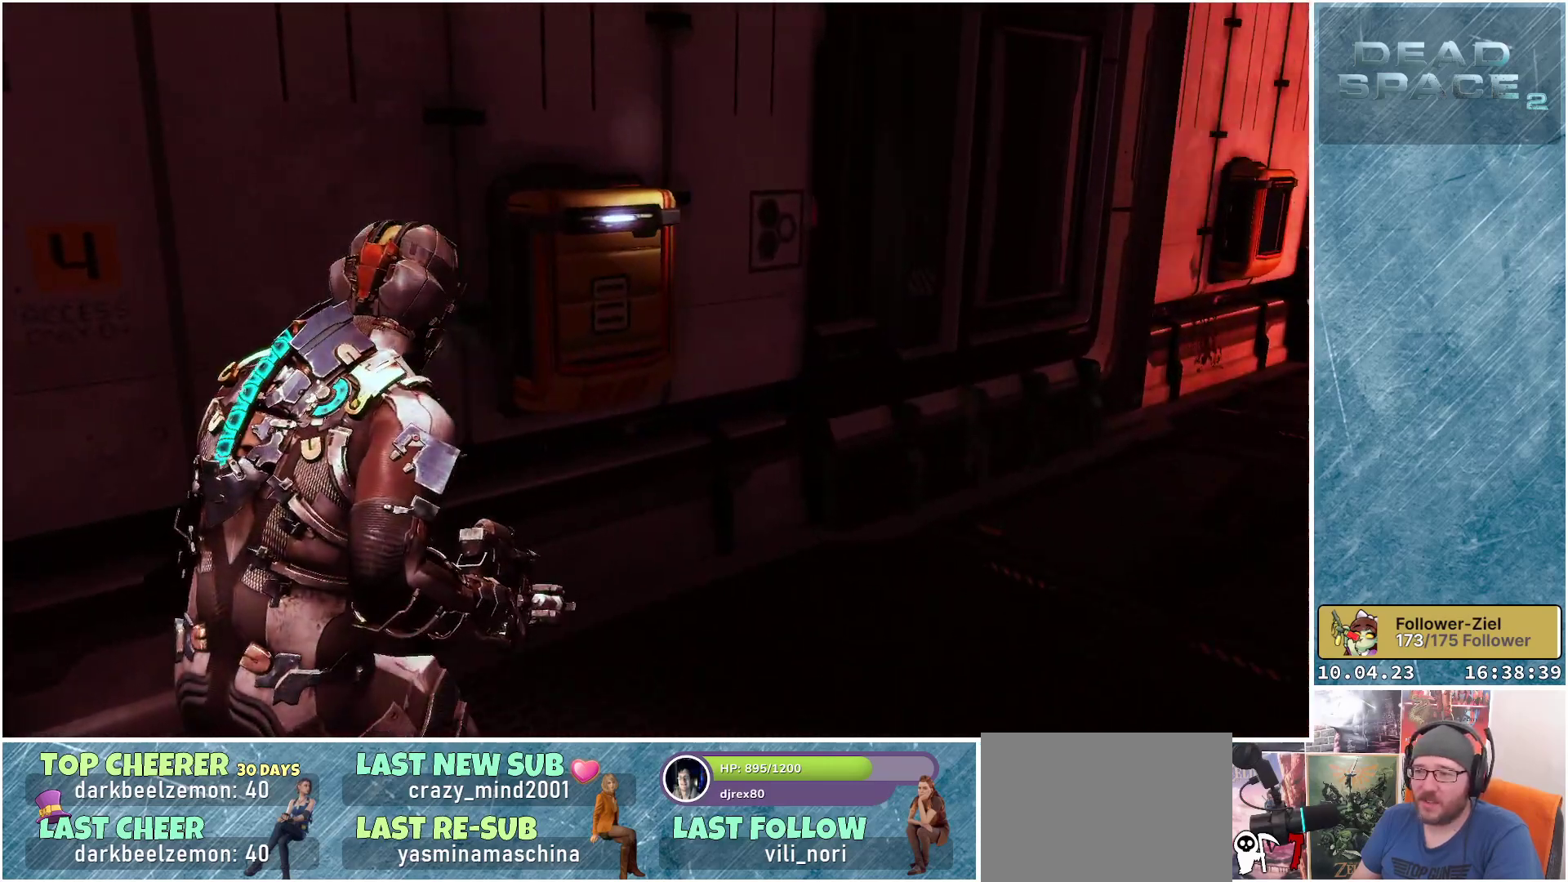
{"buttons": ["A"], "left_stick": "up", "right_stick": "center", "events": [[217, "right_stick", "center"], [317, "left_stick", "up"], [433, "A", "down"]]}
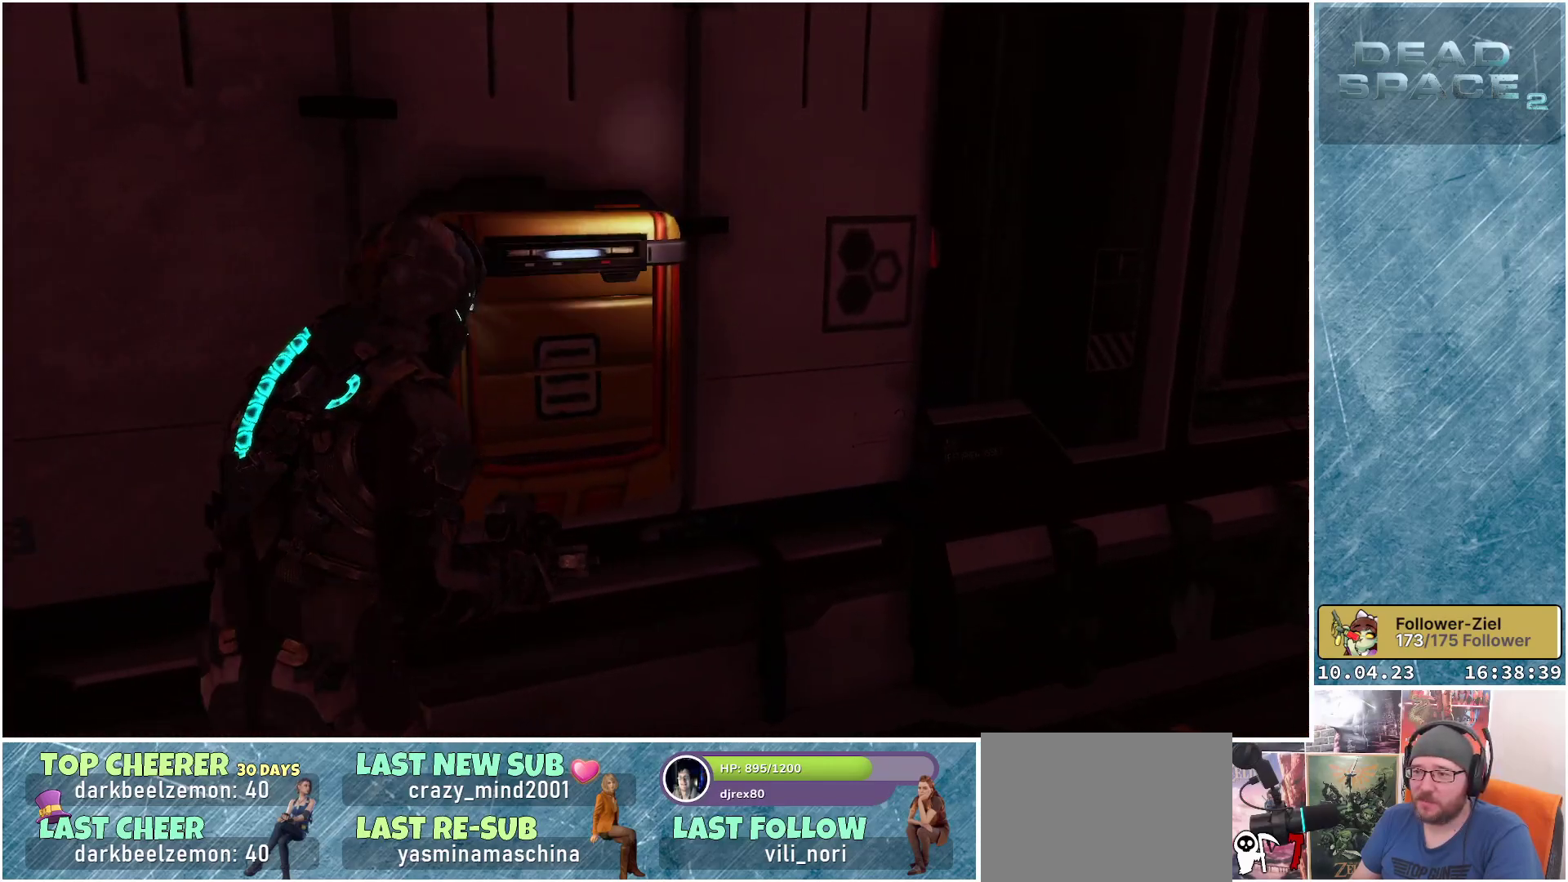
{"buttons": [], "left_stick": "down", "right_stick": "center", "events": [[17, "left_stick", "center"], [67, "A", "up"], [450, "left_stick", "down"]]}
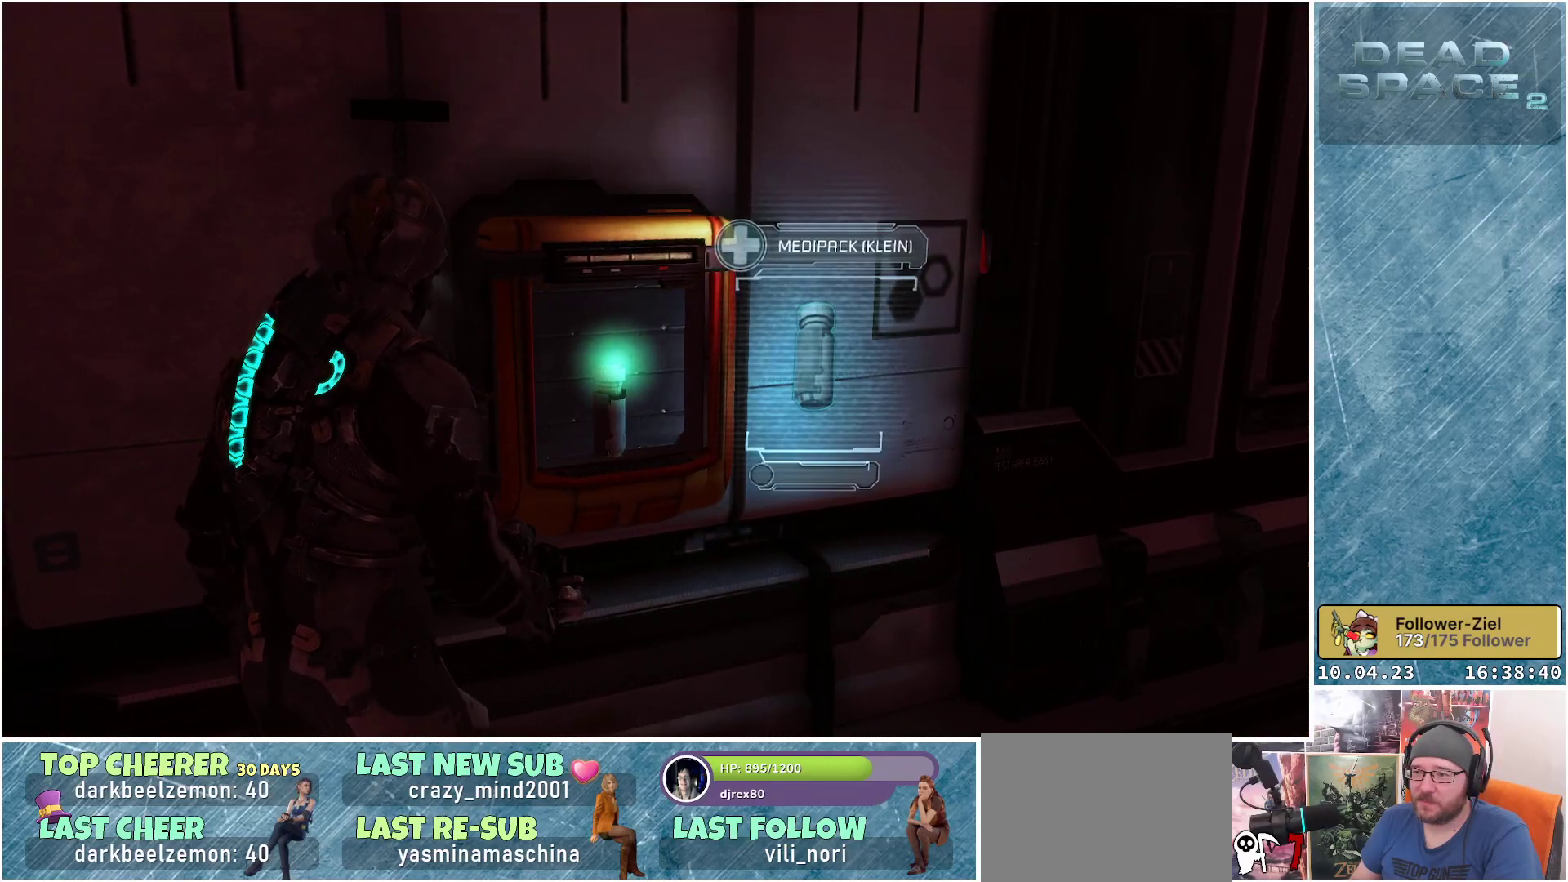
{"buttons": [], "left_stick": "down-right", "right_stick": "center", "events": [[183, "A", "down"], [183, "left_stick", "down-right"], [267, "A", "up"]]}
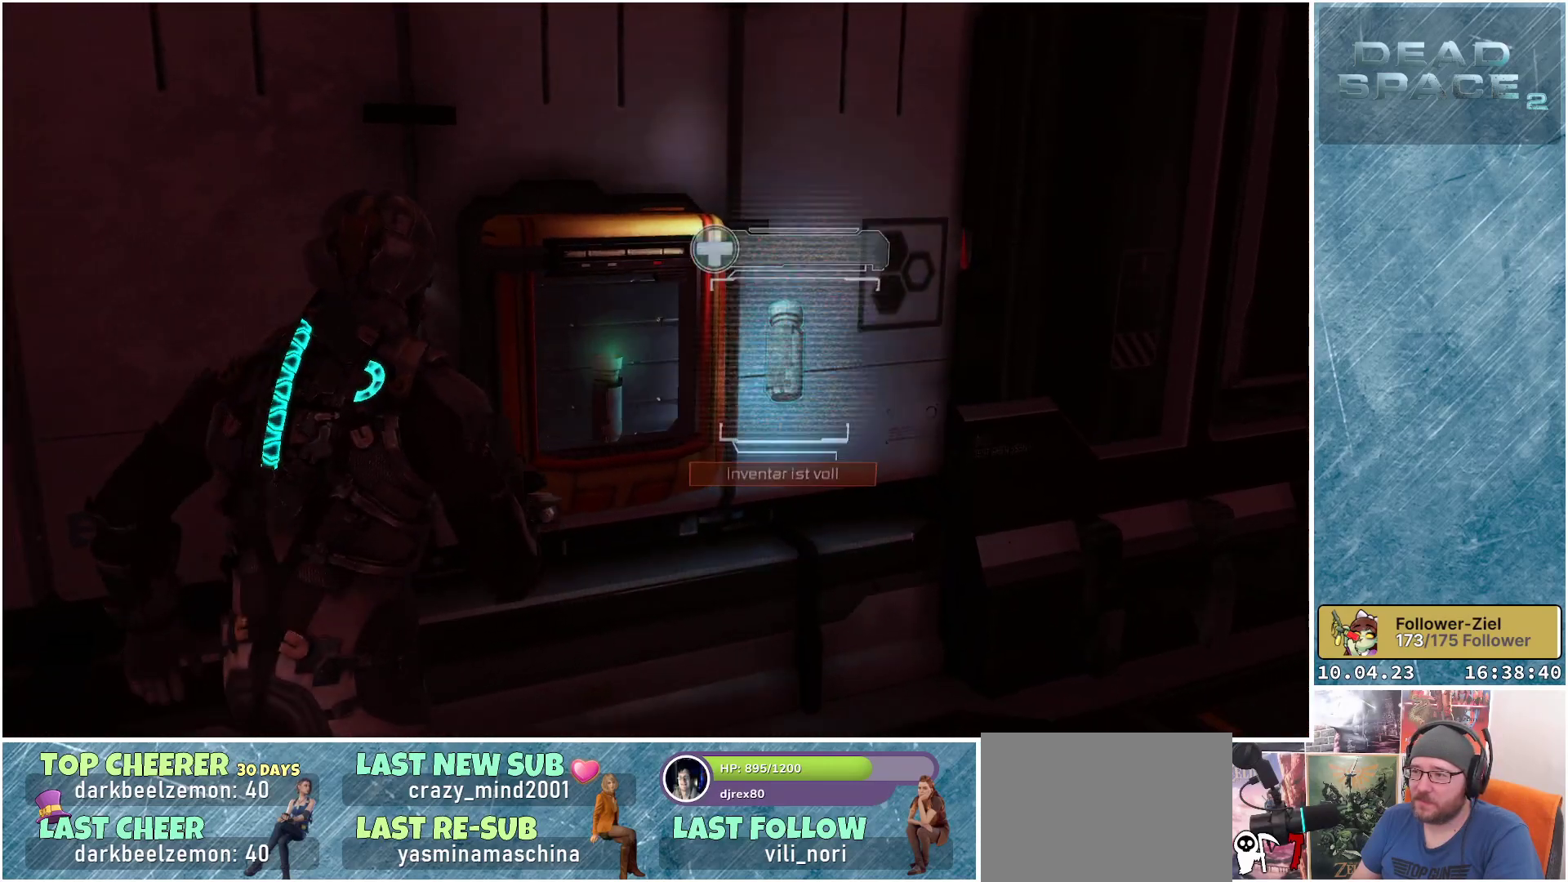
{"buttons": [], "left_stick": "center", "right_stick": "center", "events": [[17, "left_stick", "right"], [33, "right_stick", "right"], [233, "left_stick", "up-right"], [350, "right_stick", "center"], [417, "left_stick", "center"]]}
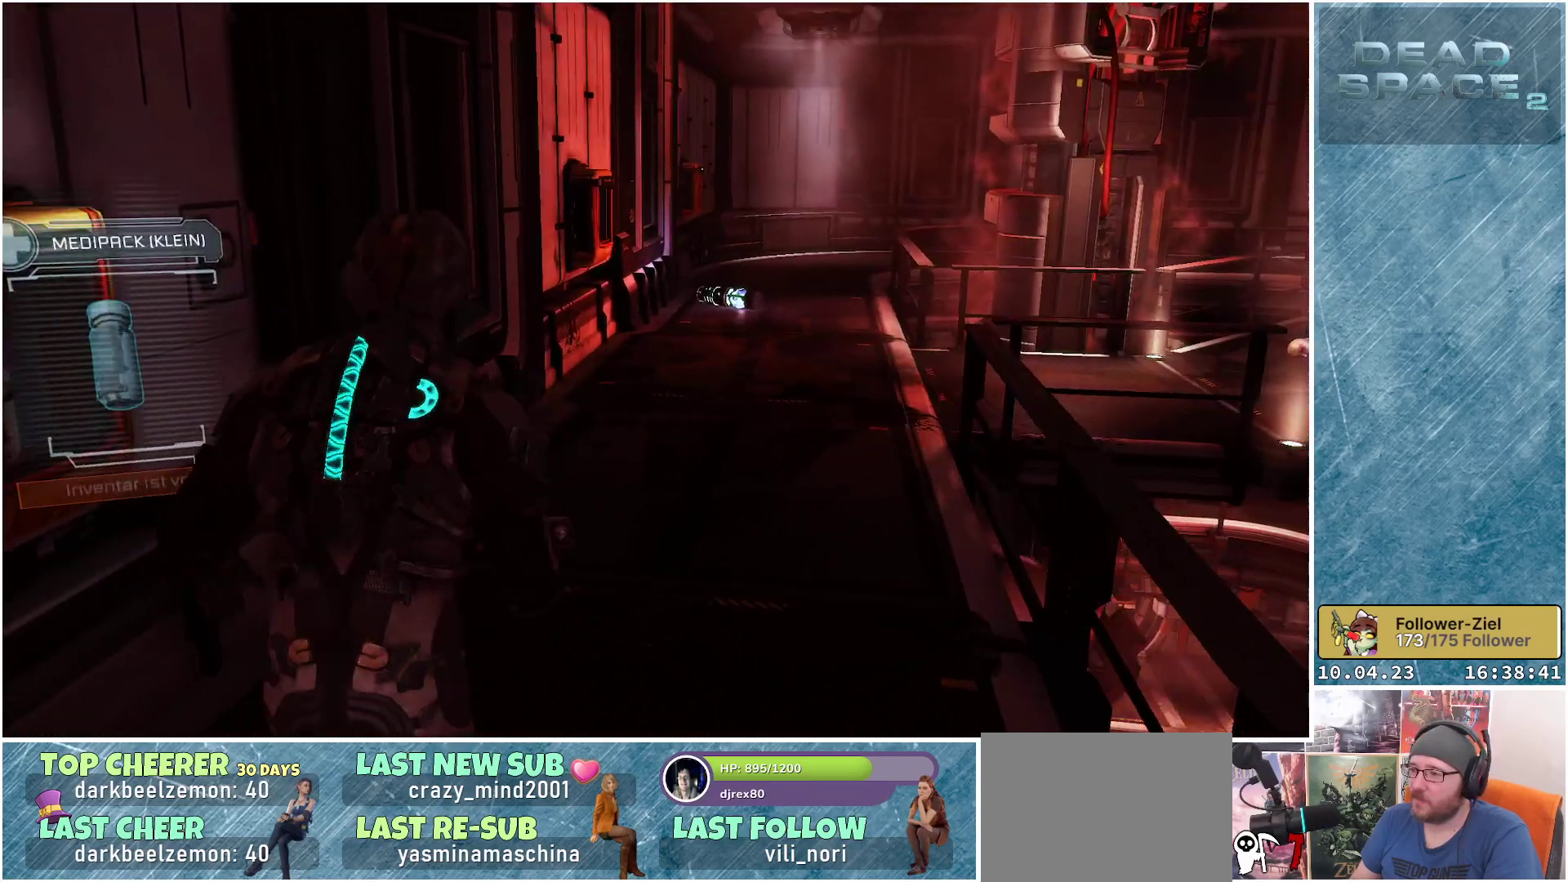
{"buttons": ["SELECT"], "left_stick": "center", "right_stick": "center", "events": [[467, "SELECT", "down"]]}
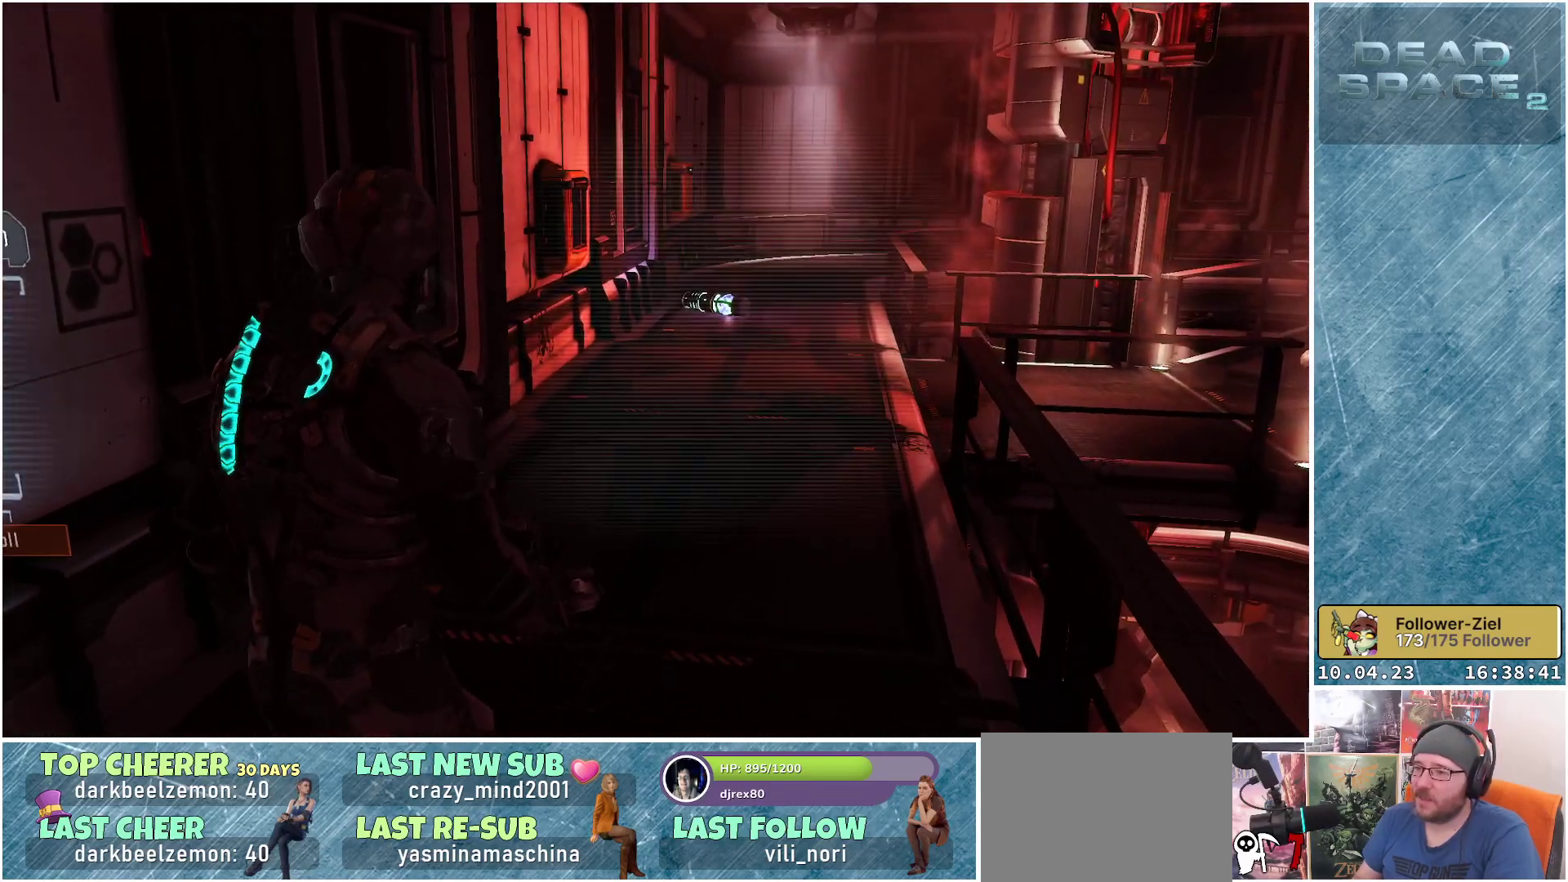
{"buttons": [], "left_stick": "center", "right_stick": "center", "events": [[67, "SELECT", "up"]]}
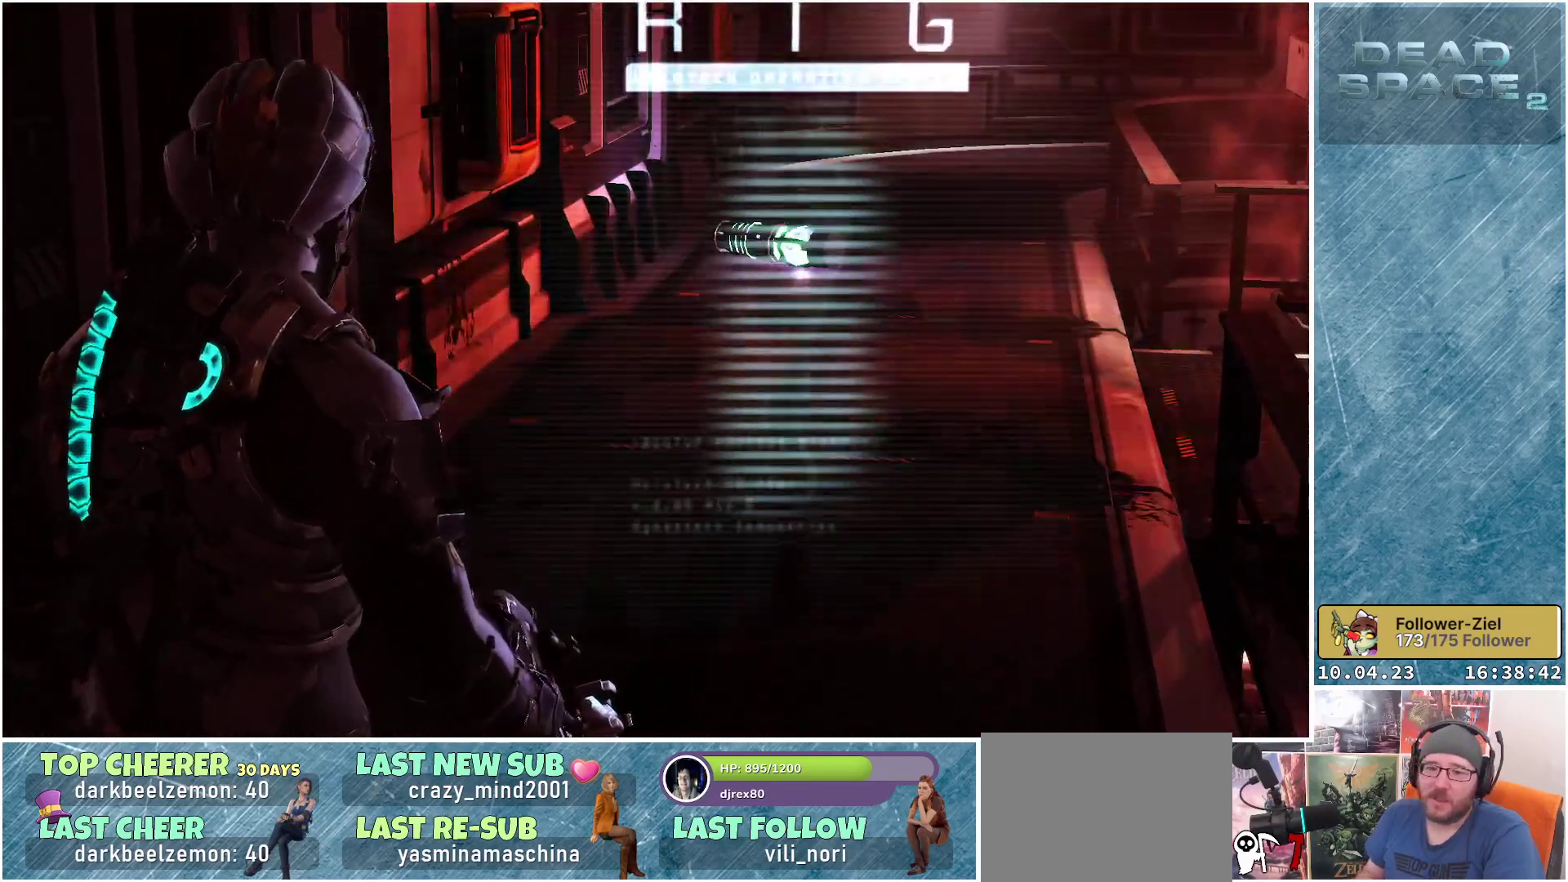
{"buttons": [], "left_stick": "center", "right_stick": "center", "events": []}
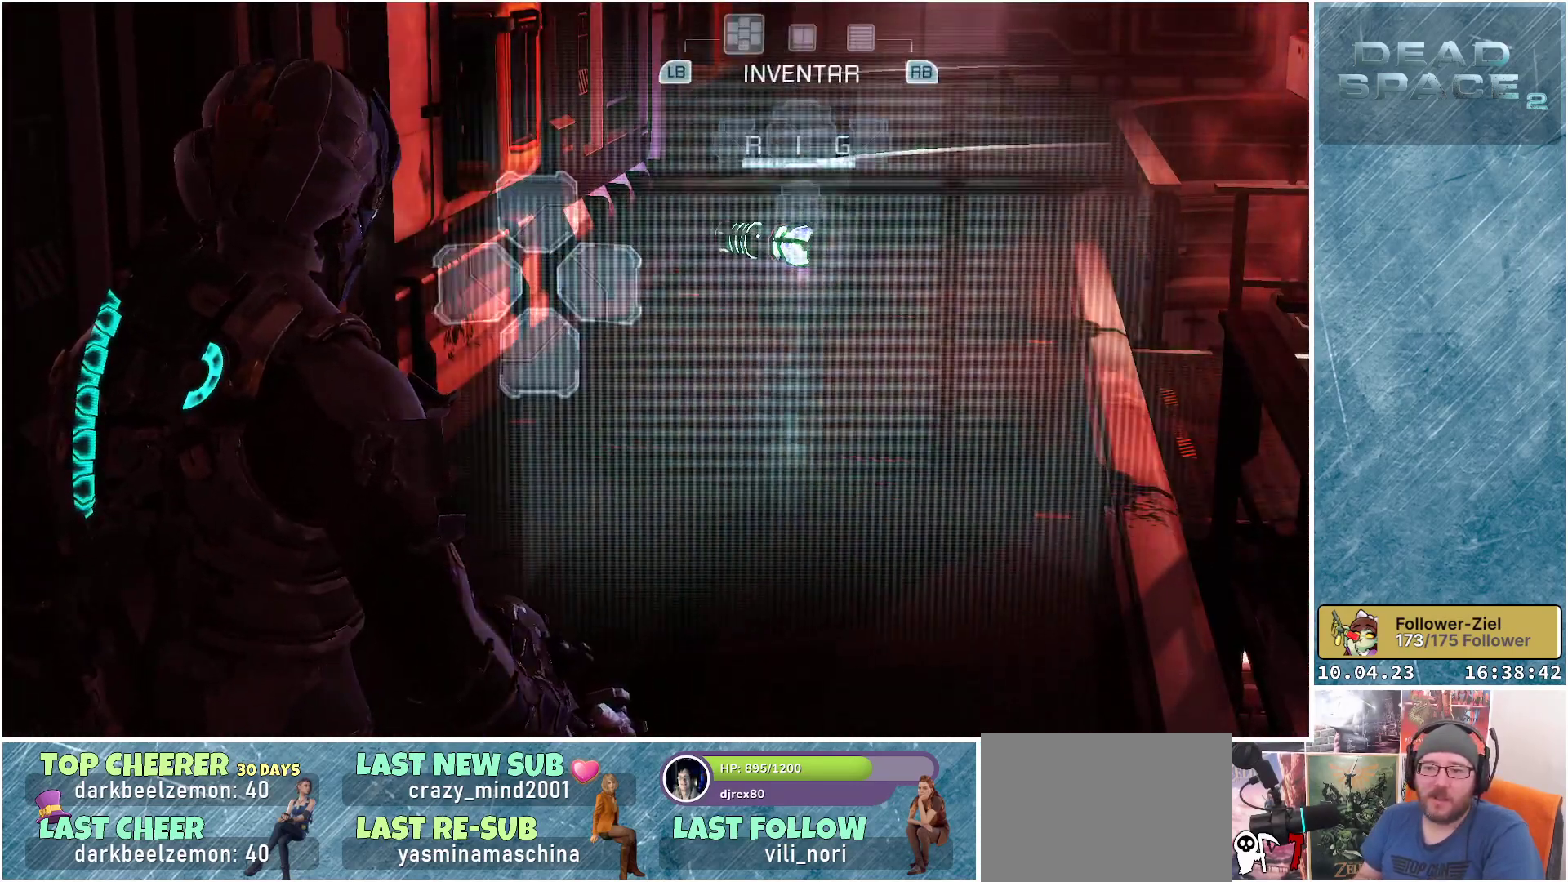
{"buttons": [], "left_stick": "center", "right_stick": "center", "events": []}
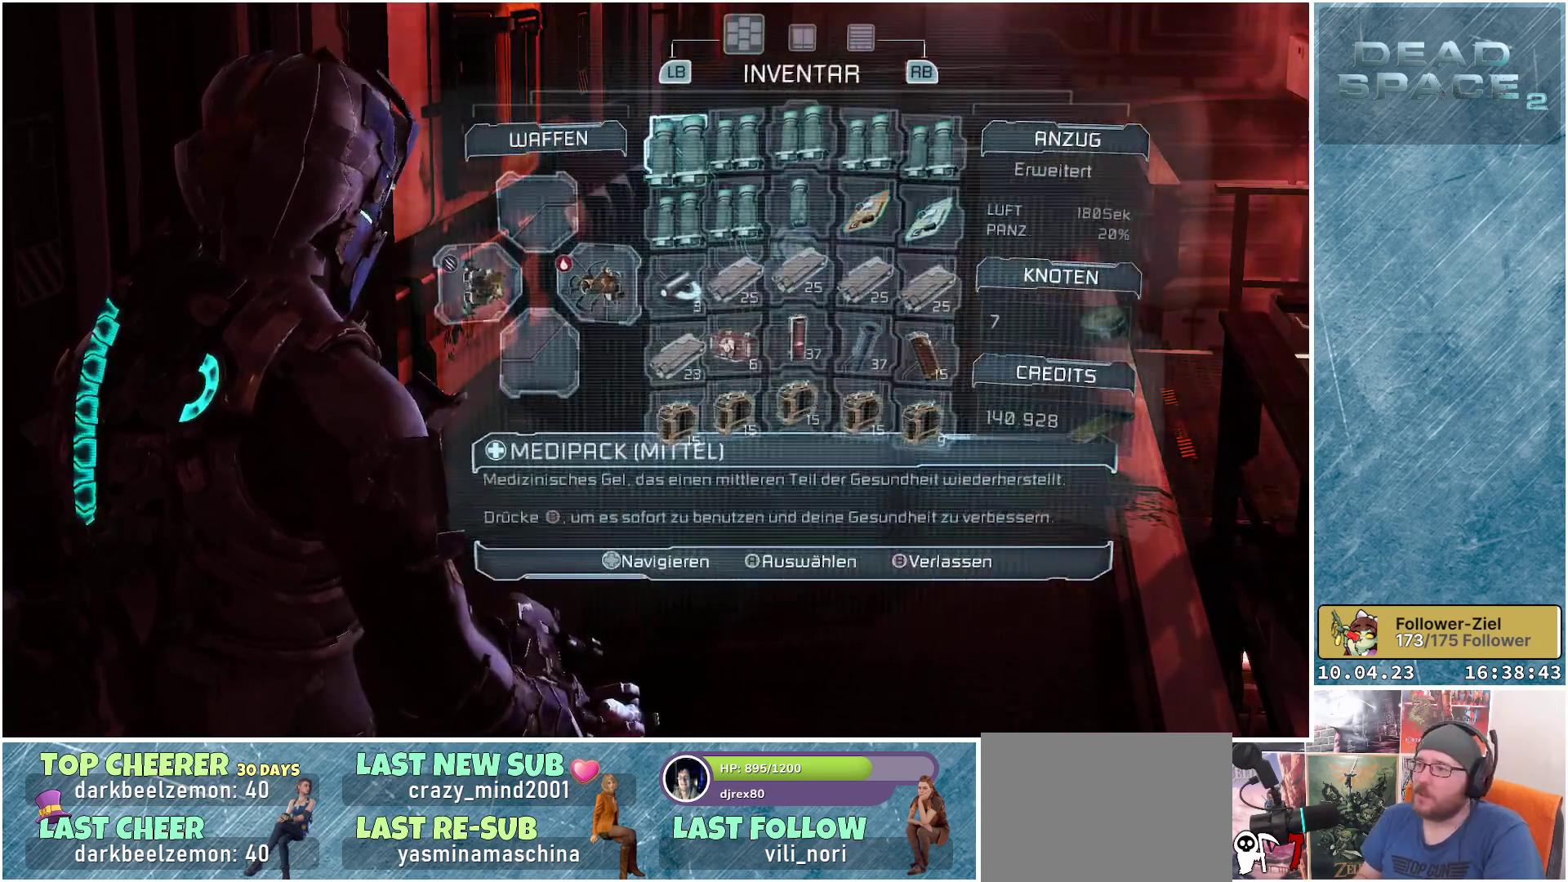
{"buttons": [], "left_stick": "center", "right_stick": "center", "events": [[200, "DPAD_DOWN", "down"], [267, "DPAD_DOWN", "up"], [400, "DPAD_RIGHT", "down"], [483, "DPAD_RIGHT", "up"]]}
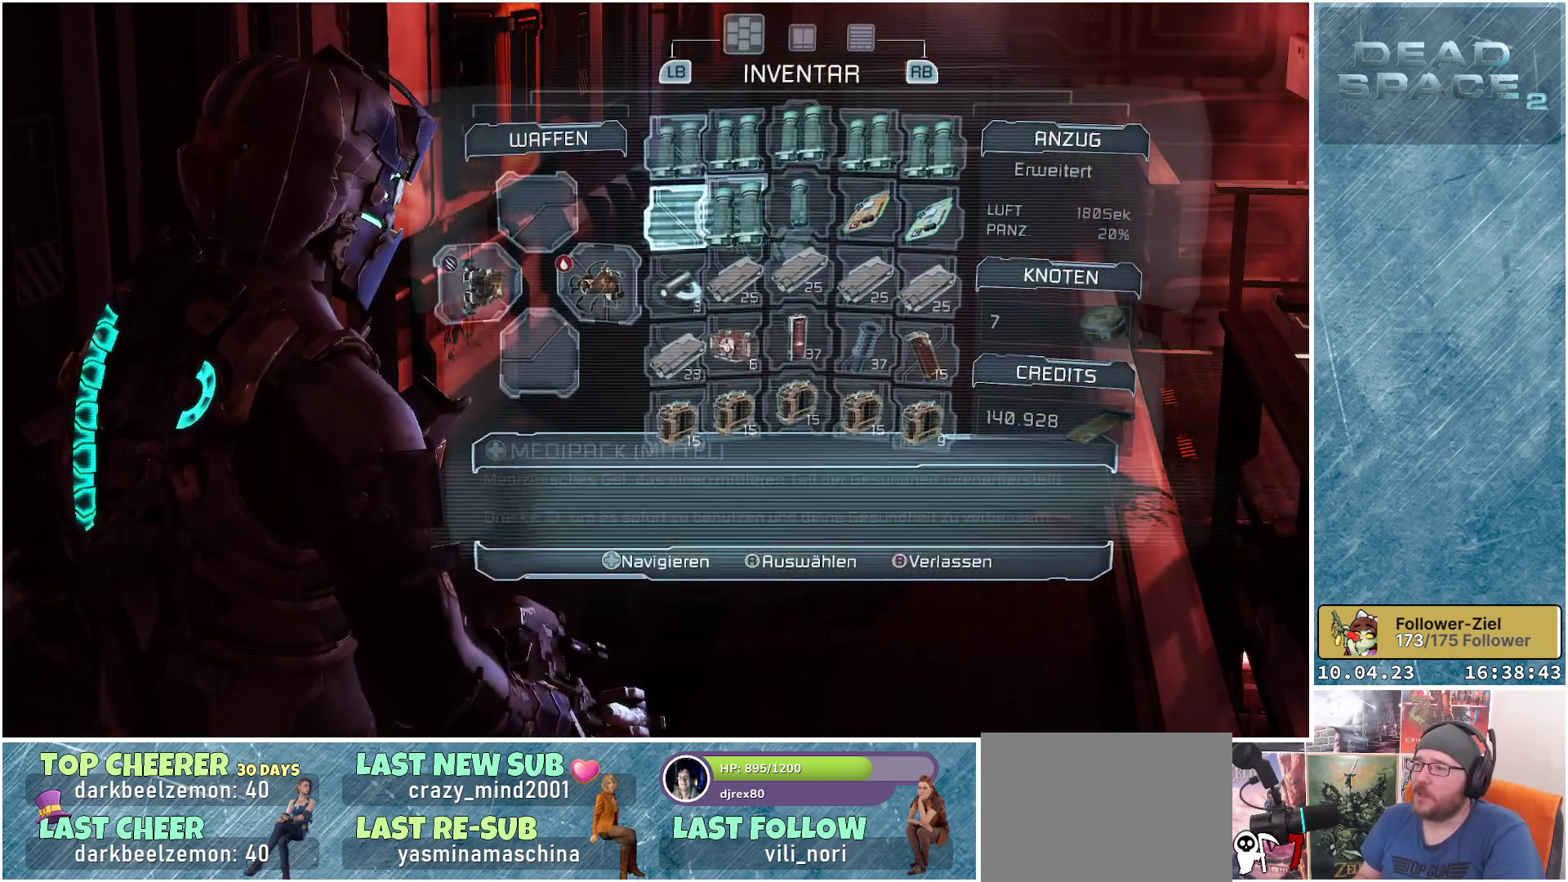
{"buttons": ["A"], "left_stick": "center", "right_stick": "center", "events": [[83, "DPAD_RIGHT", "down"], [133, "DPAD_RIGHT", "up"], [283, "A", "down"], [383, "A", "up"], [500, "A", "down"]]}
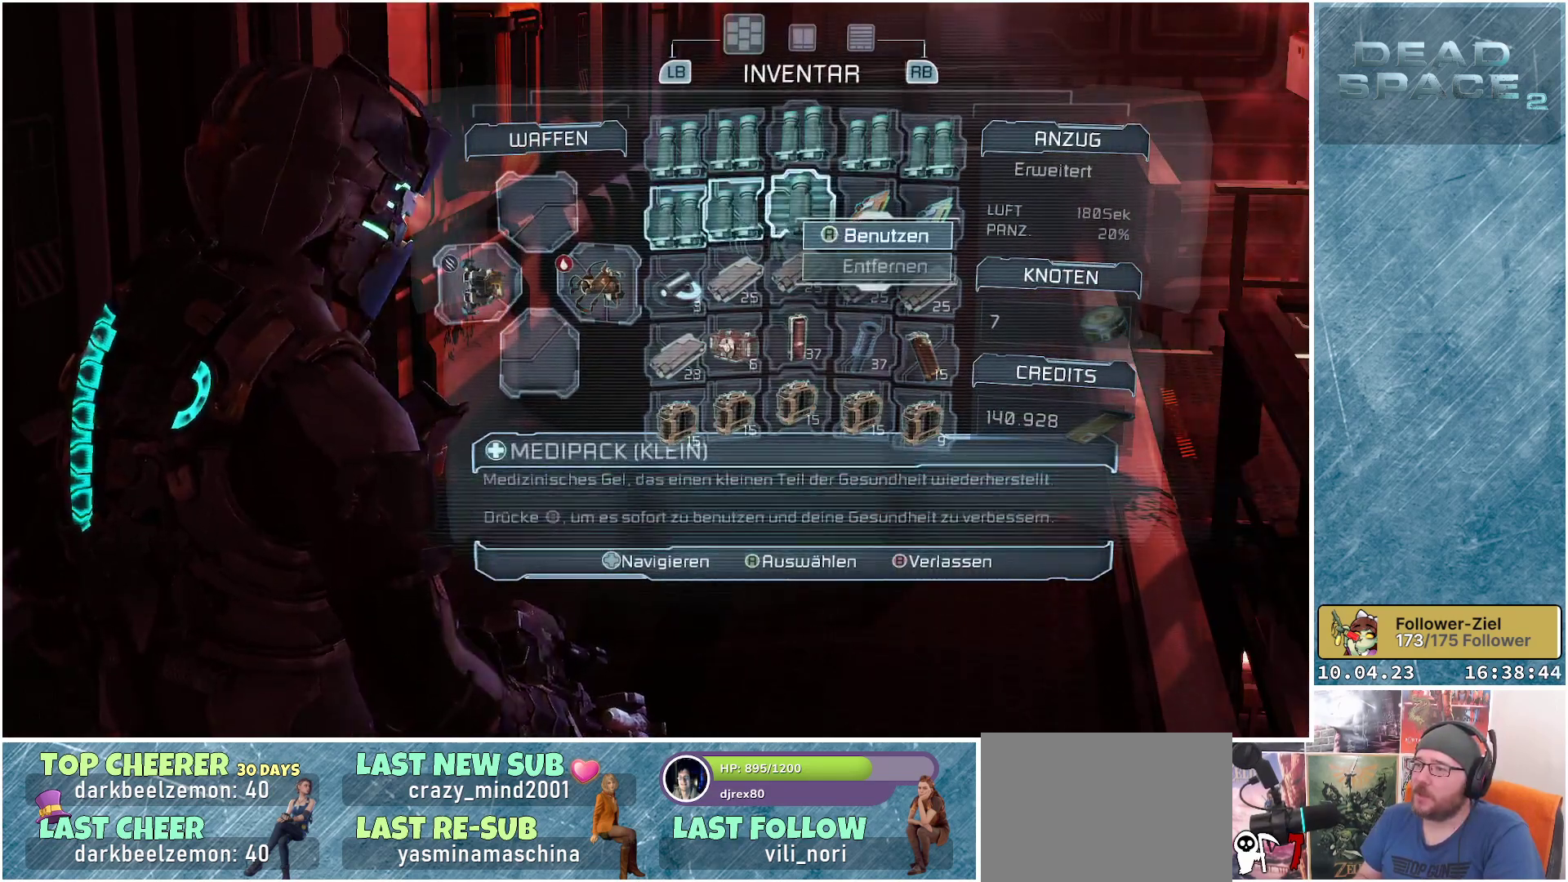
{"buttons": [], "left_stick": "center", "right_stick": "center", "events": [[67, "A", "up"]]}
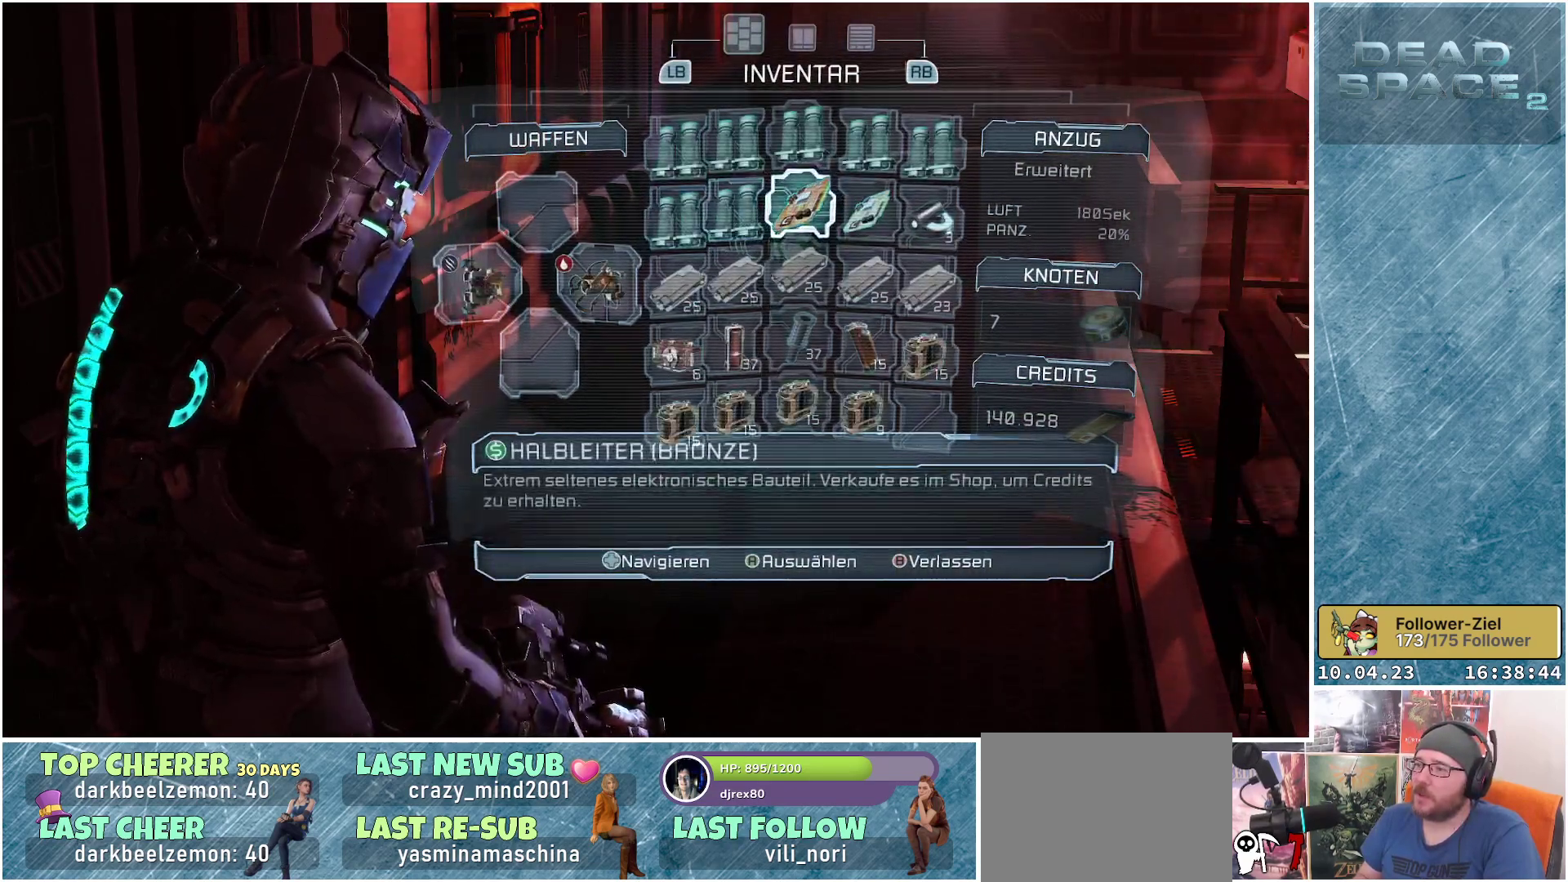
{"buttons": [], "left_stick": "center", "right_stick": "center", "events": []}
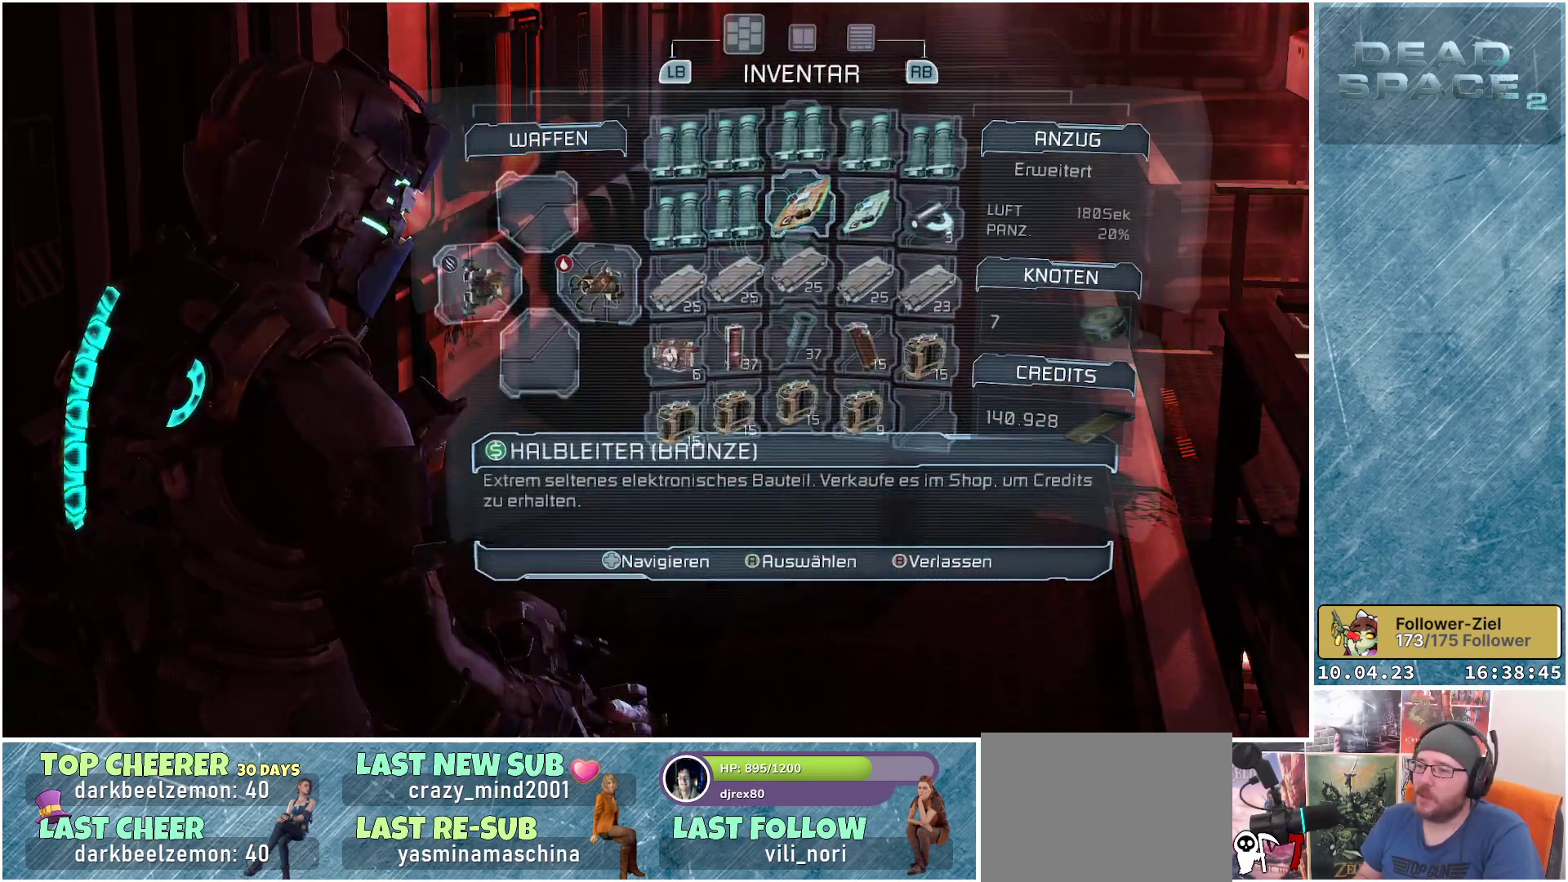
{"buttons": [], "left_stick": "center", "right_stick": "center", "events": [[217, "B", "down"], [317, "B", "up"]]}
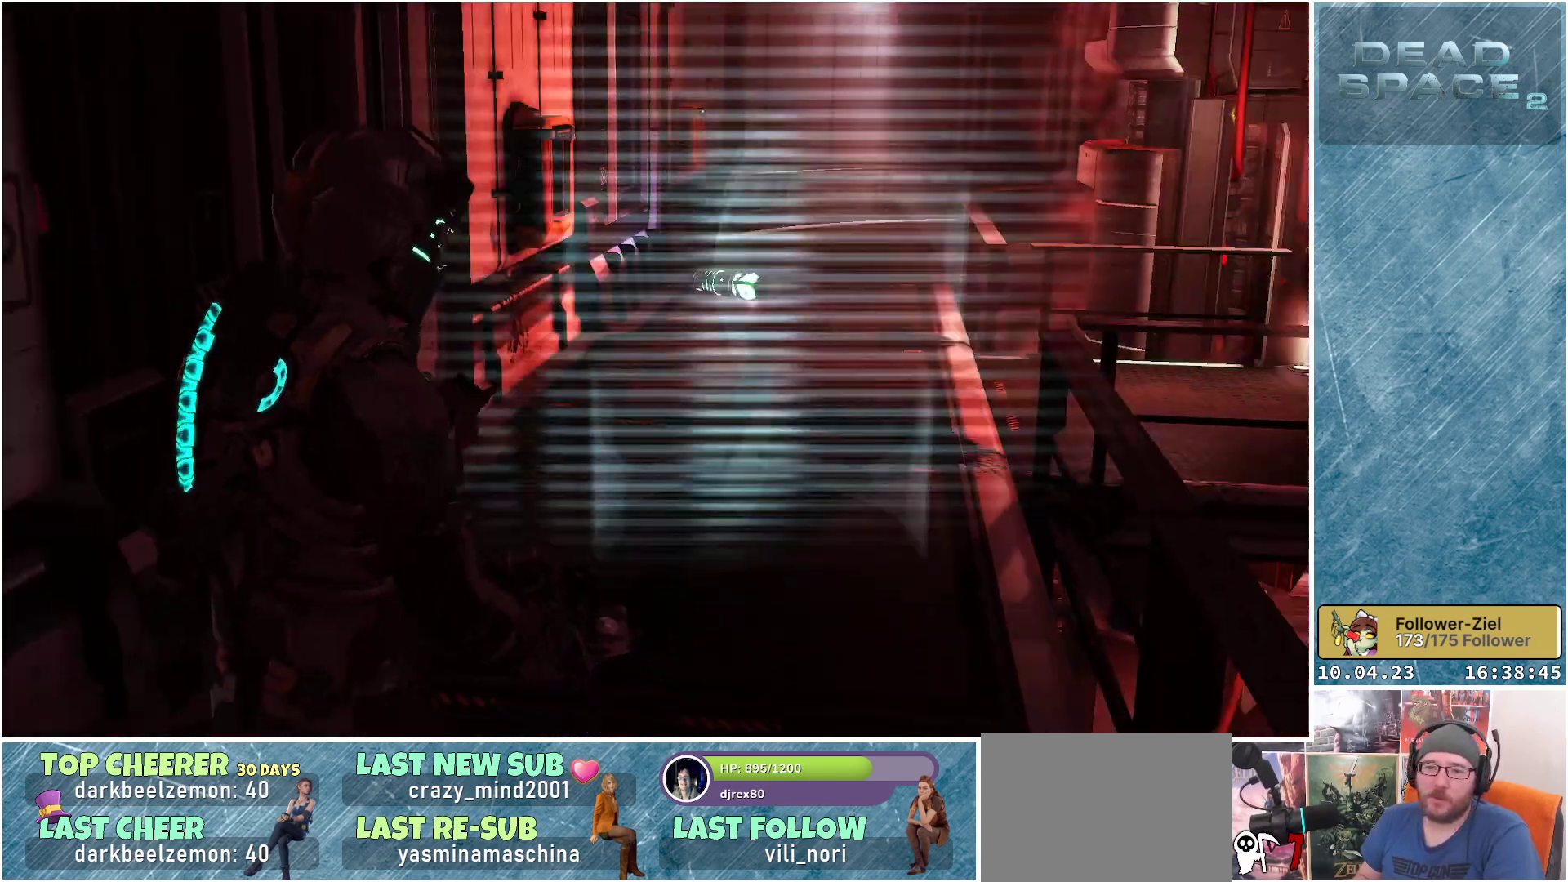
{"buttons": [], "left_stick": "up", "right_stick": "center", "events": [[100, "left_stick", "up"], [283, "right_stick", "down-right"], [500, "right_stick", "center"]]}
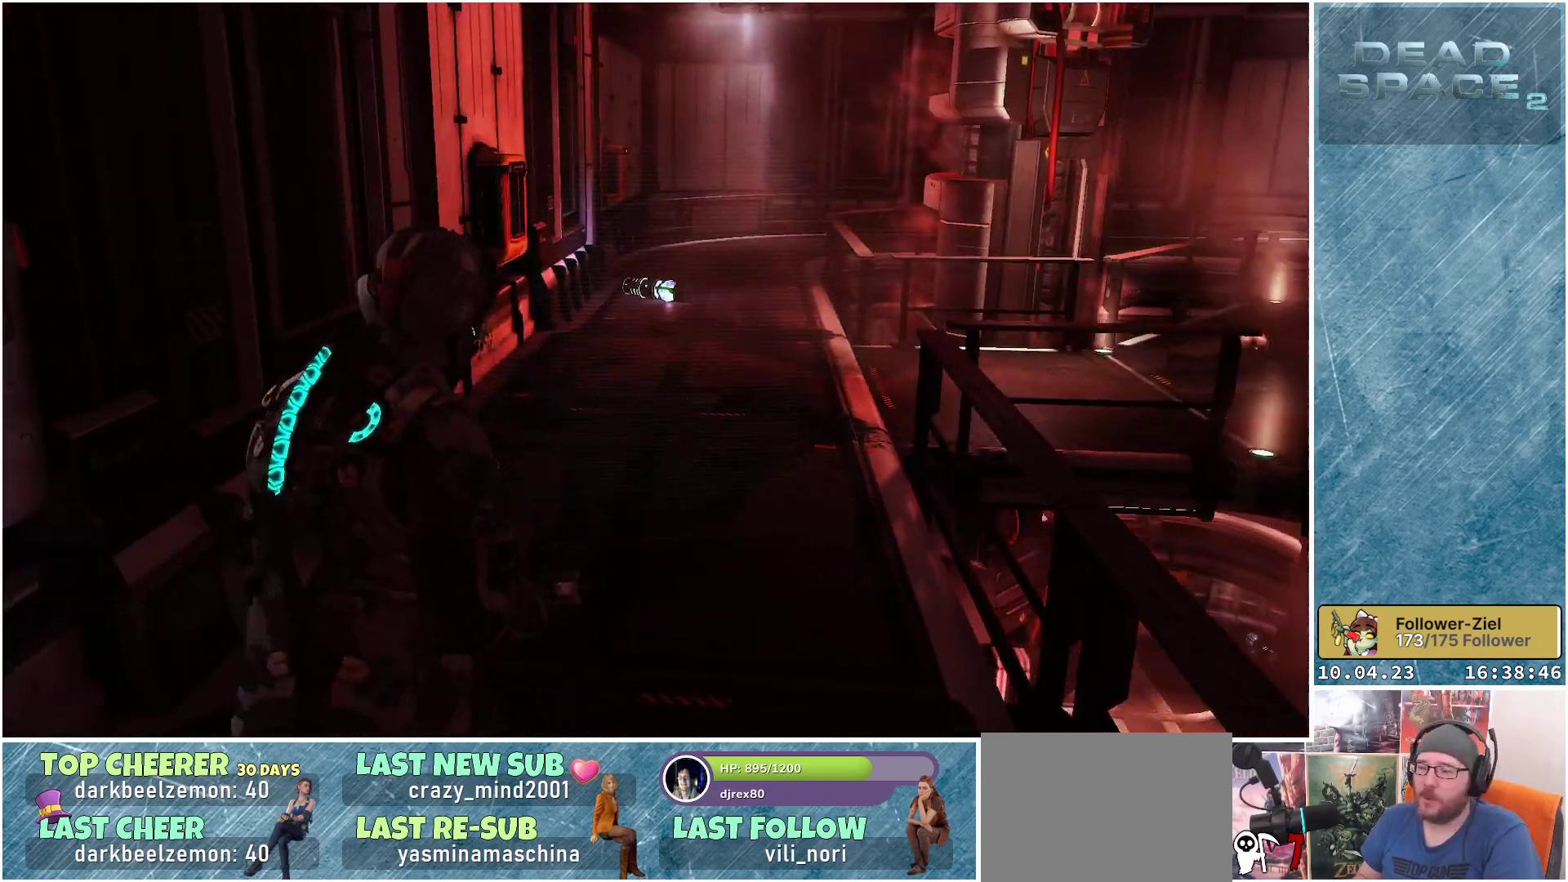
{"buttons": [], "left_stick": "up", "right_stick": "down", "events": [[333, "right_stick", "down"]]}
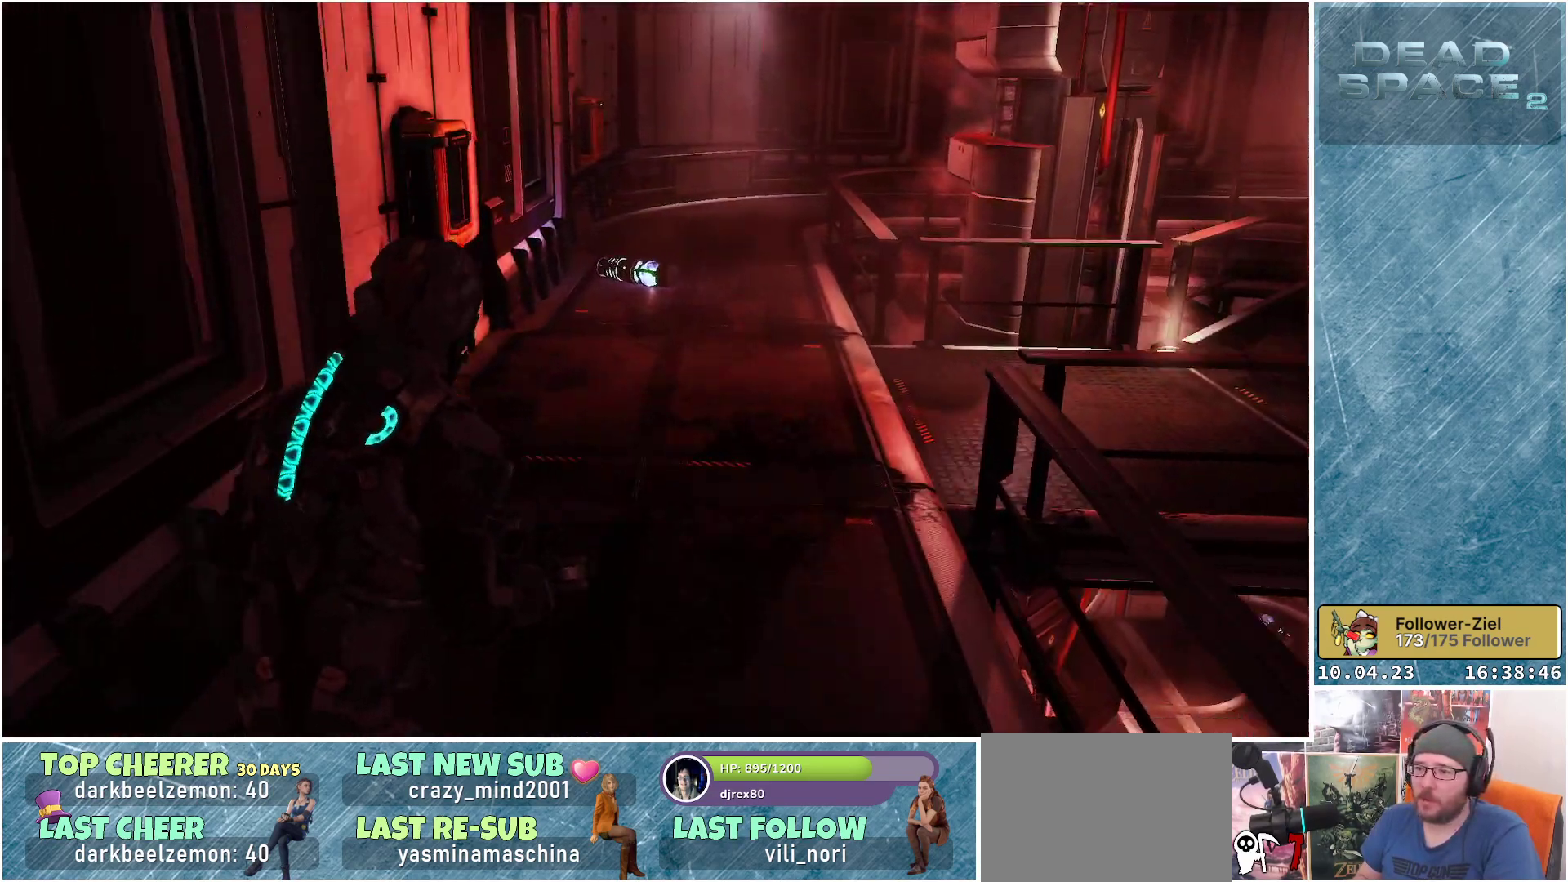
{"buttons": [], "left_stick": "up-right", "right_stick": "center", "events": [[50, "right_stick", "center"], [467, "left_stick", "up-right"]]}
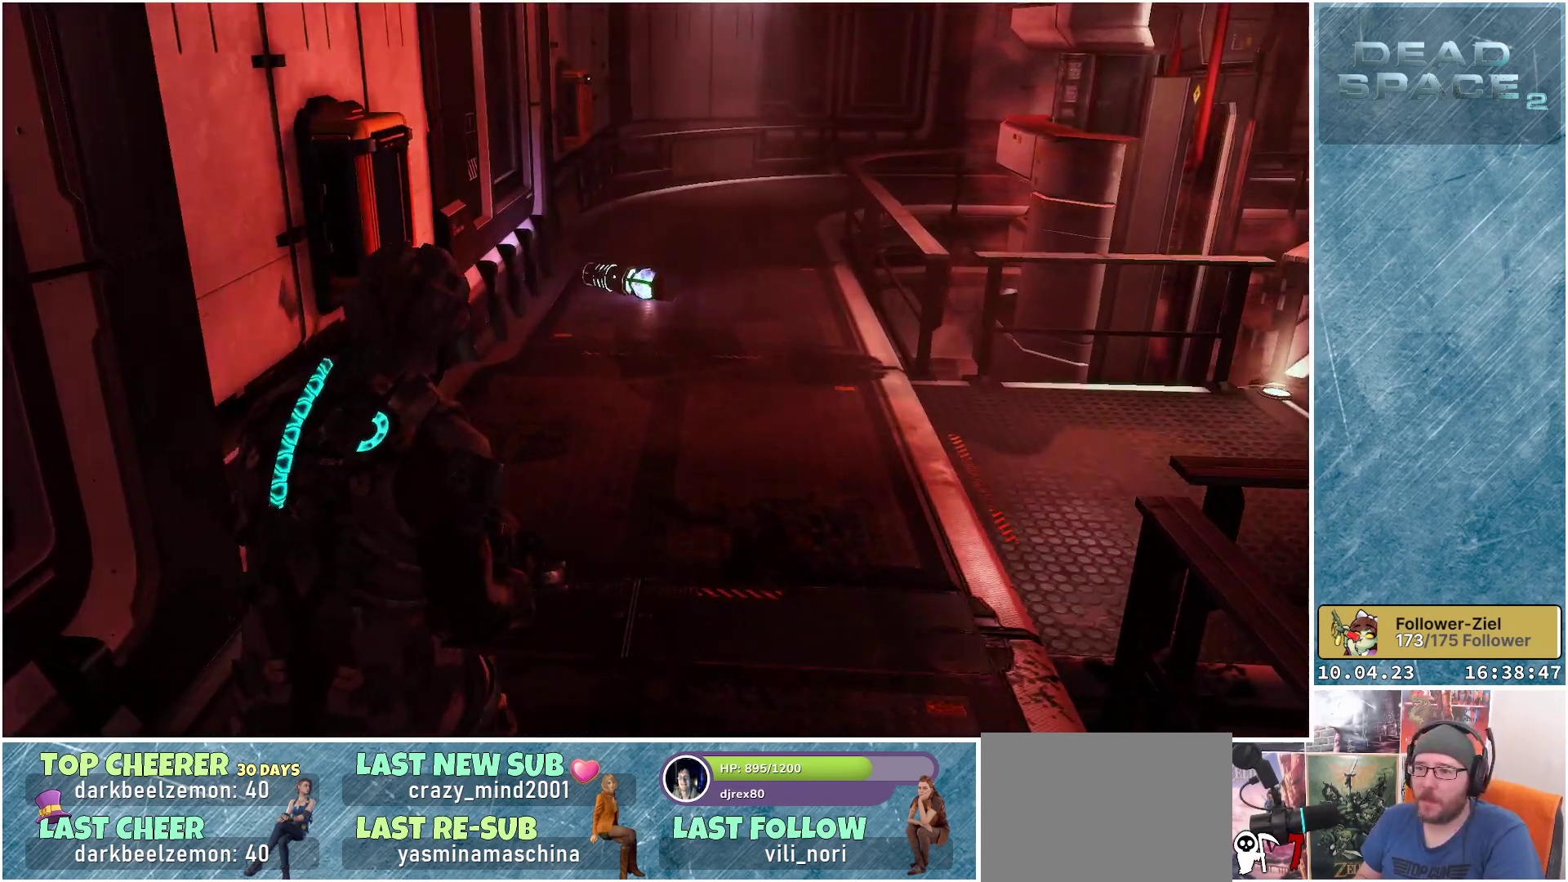
{"buttons": [], "left_stick": "up-right", "right_stick": "left", "events": [[83, "right_stick", "down-left"], [133, "right_stick", "left"]]}
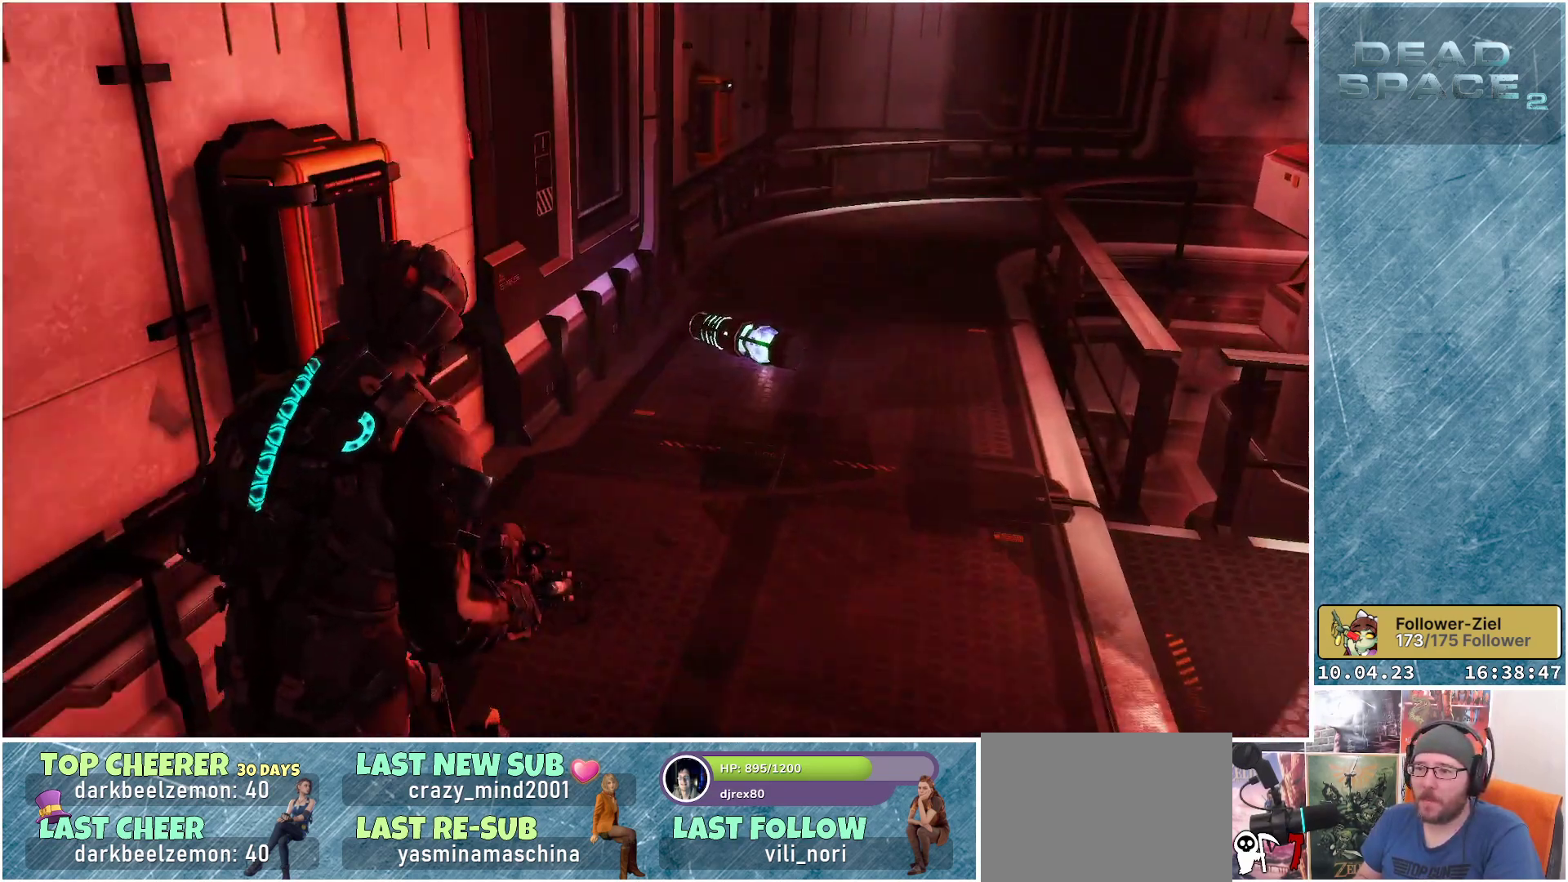
{"buttons": [], "left_stick": "center", "right_stick": "right", "events": [[17, "right_stick", "center"], [83, "right_stick", "right"], [350, "left_stick", "center"]]}
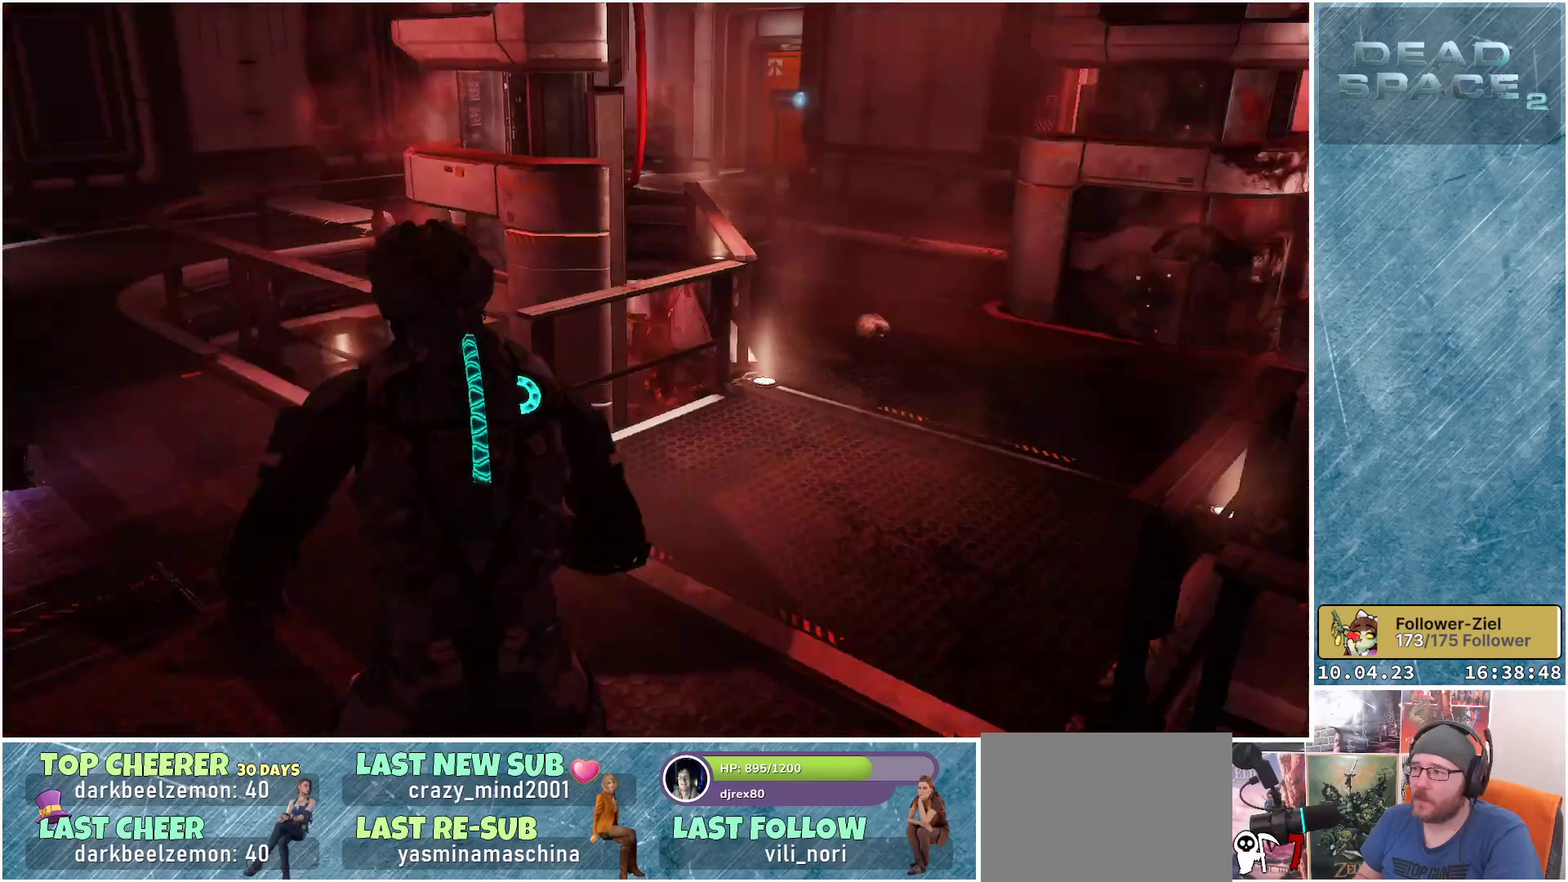
{"buttons": [], "left_stick": "center", "right_stick": "center", "events": [[83, "right_stick", "center"]]}
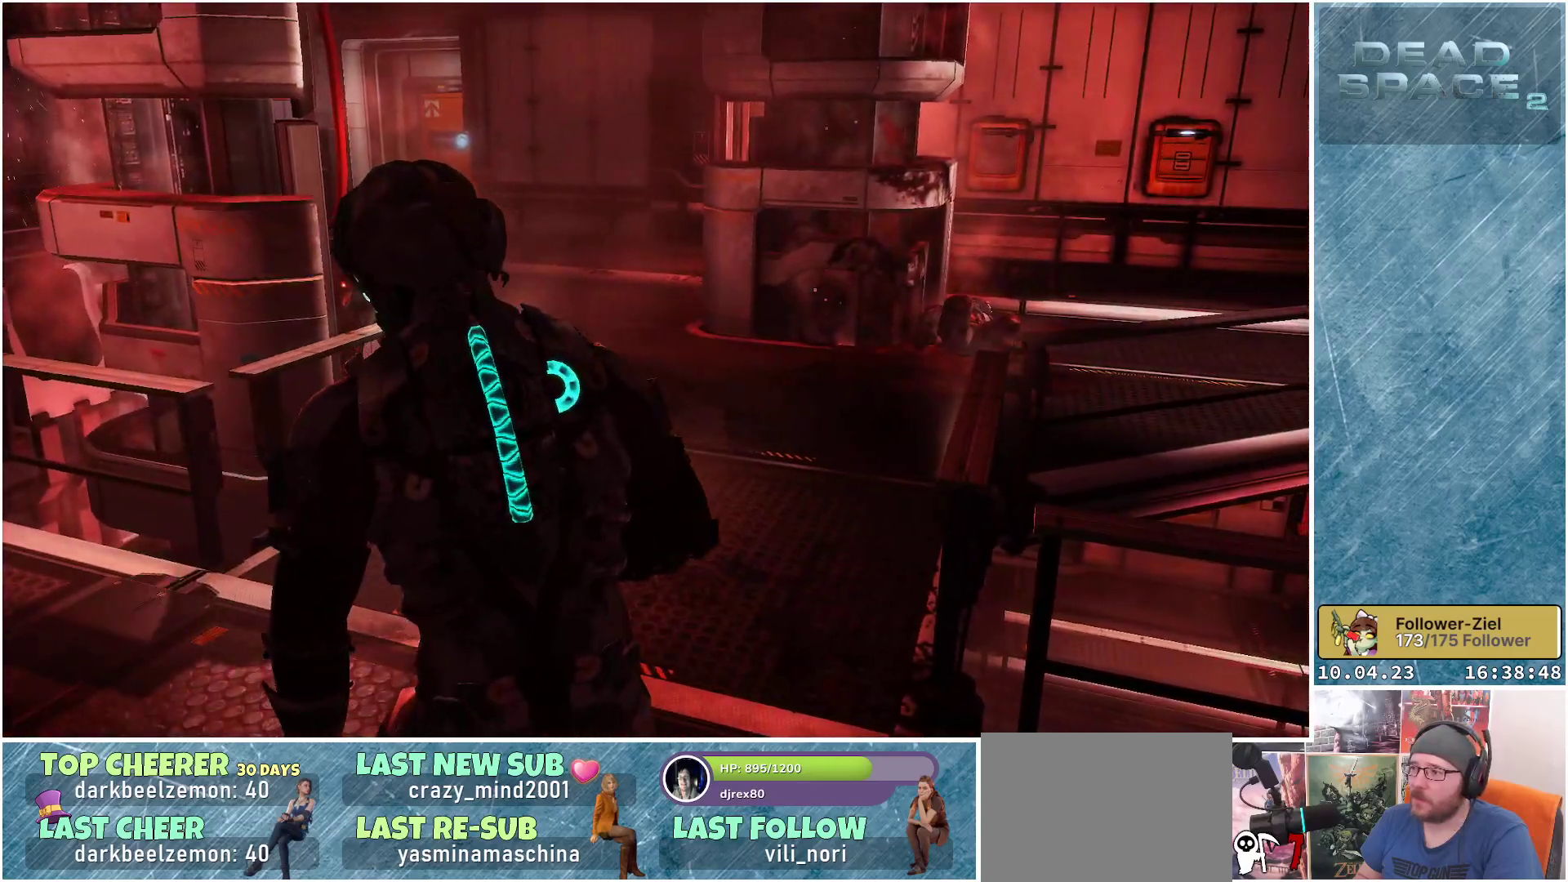
{"buttons": [], "left_stick": "down", "right_stick": "left", "events": [[117, "right_stick", "down-left"], [167, "right_stick", "left"], [317, "left_stick", "down-left"], [417, "left_stick", "down"]]}
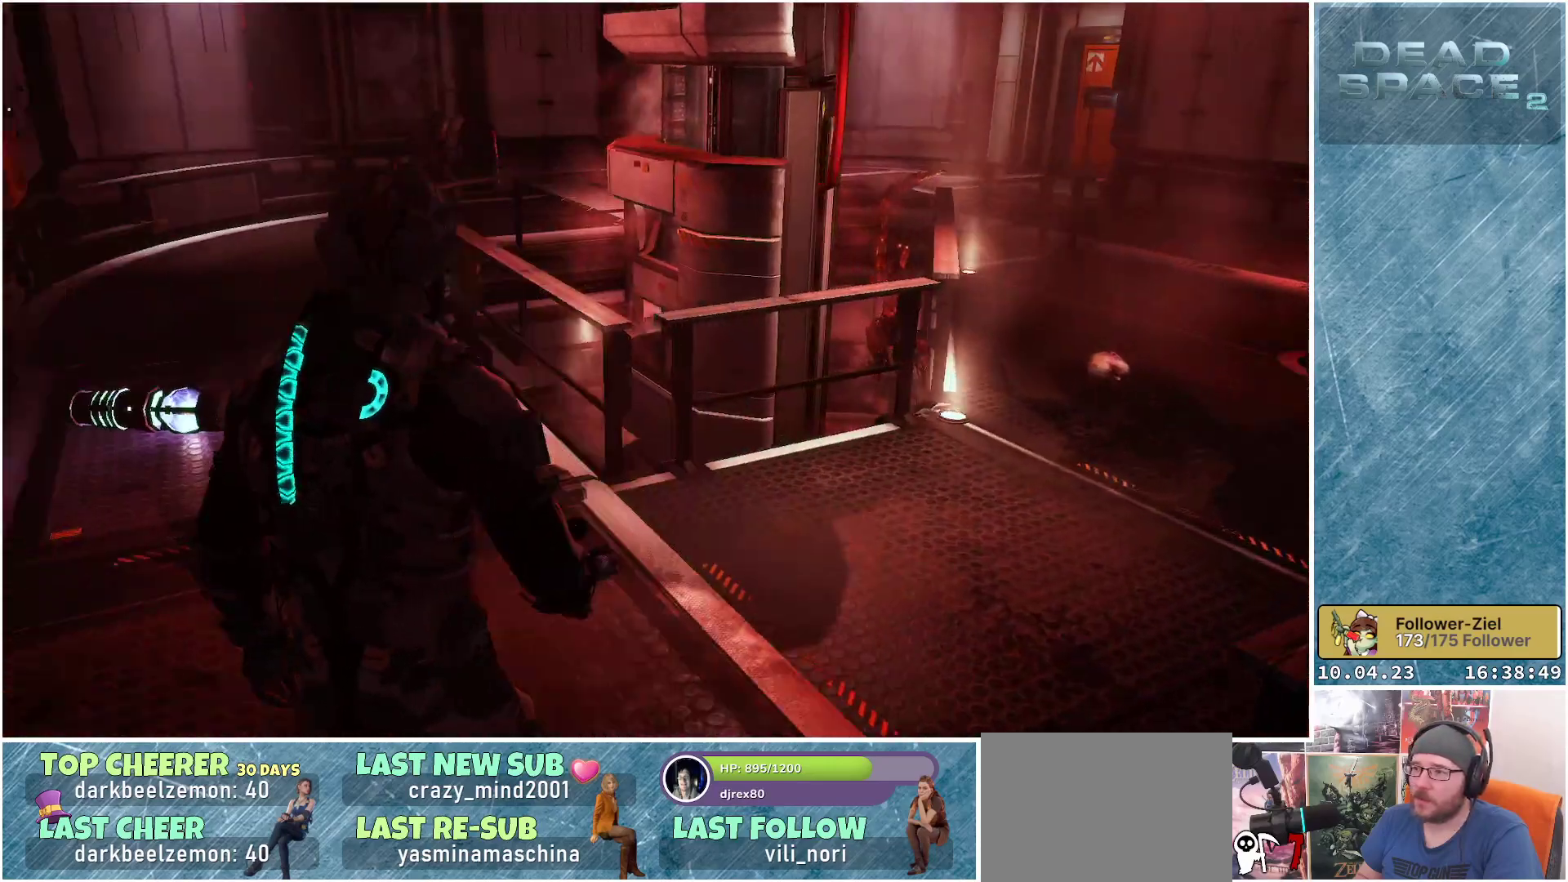
{"buttons": [], "left_stick": "down", "right_stick": "center", "events": [[67, "right_stick", "up-left"], [367, "right_stick", "center"]]}
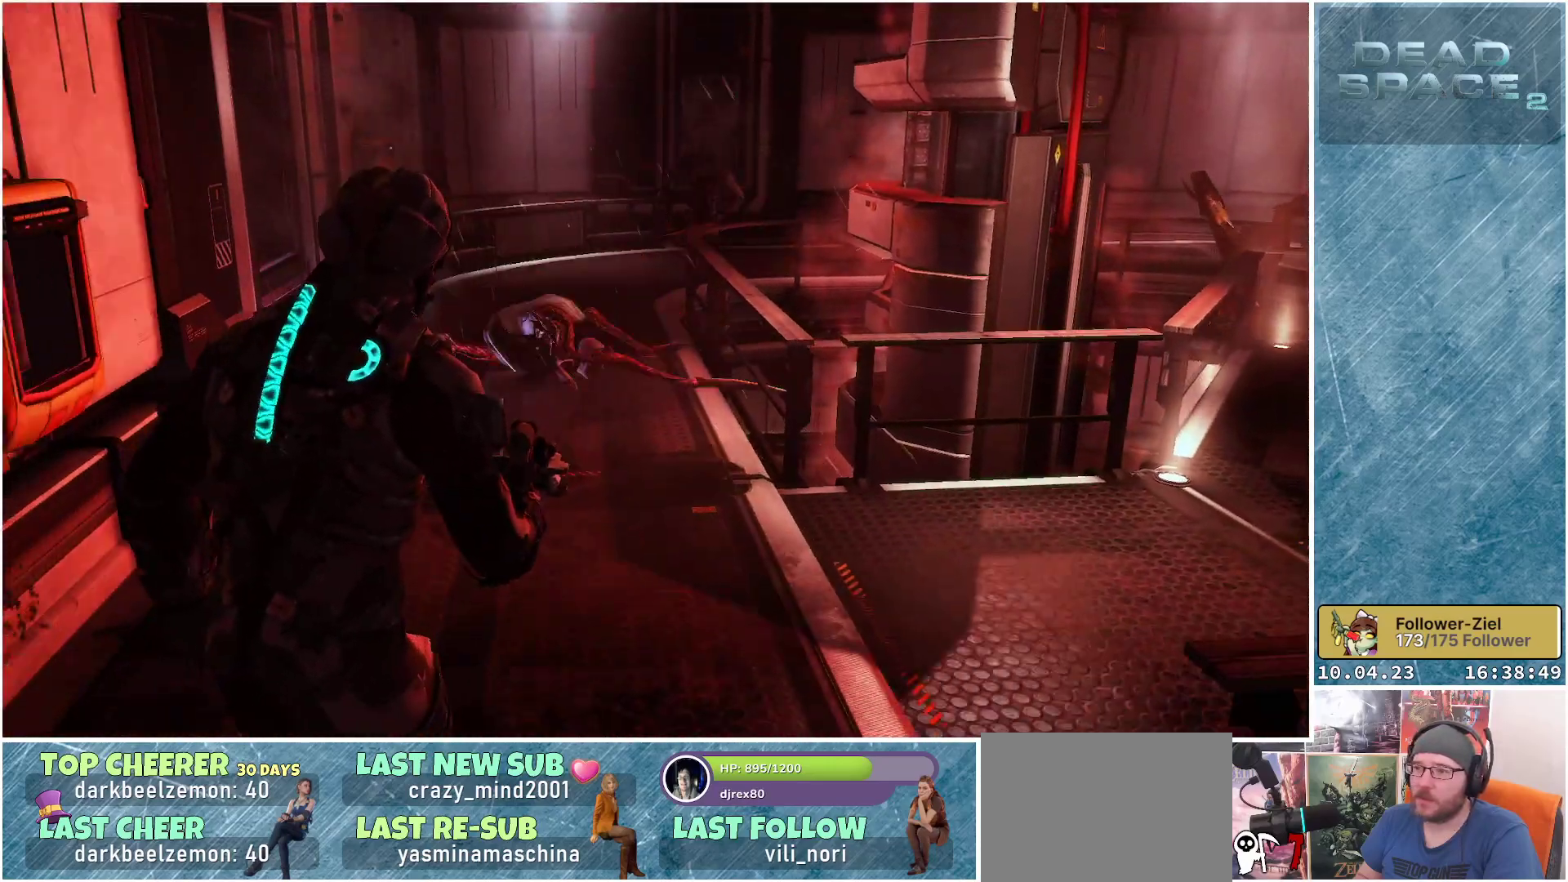
{"buttons": ["L2"], "left_stick": "down", "right_stick": "up-left", "events": [[33, "right_stick", "up-left"], [250, "L2", "down"]]}
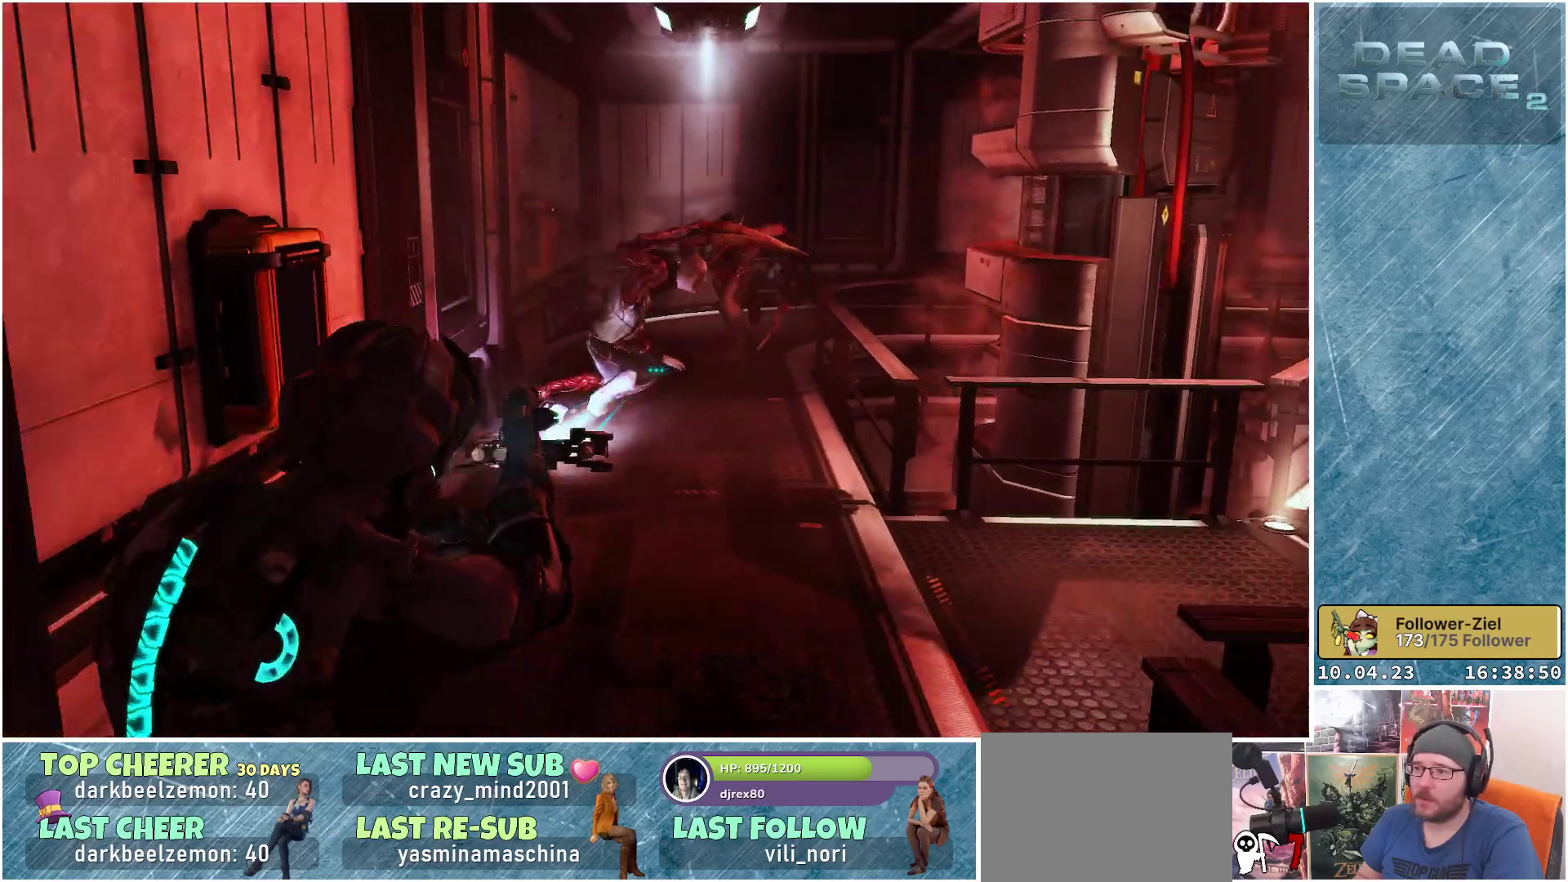
{"buttons": ["L2"], "left_stick": "down-left", "right_stick": "center", "events": [[50, "right_stick", "center"], [233, "left_stick", "down-left"], [250, "R2", "down"], [250, "right_stick", "up"], [417, "R2", "up"], [450, "right_stick", "center"]]}
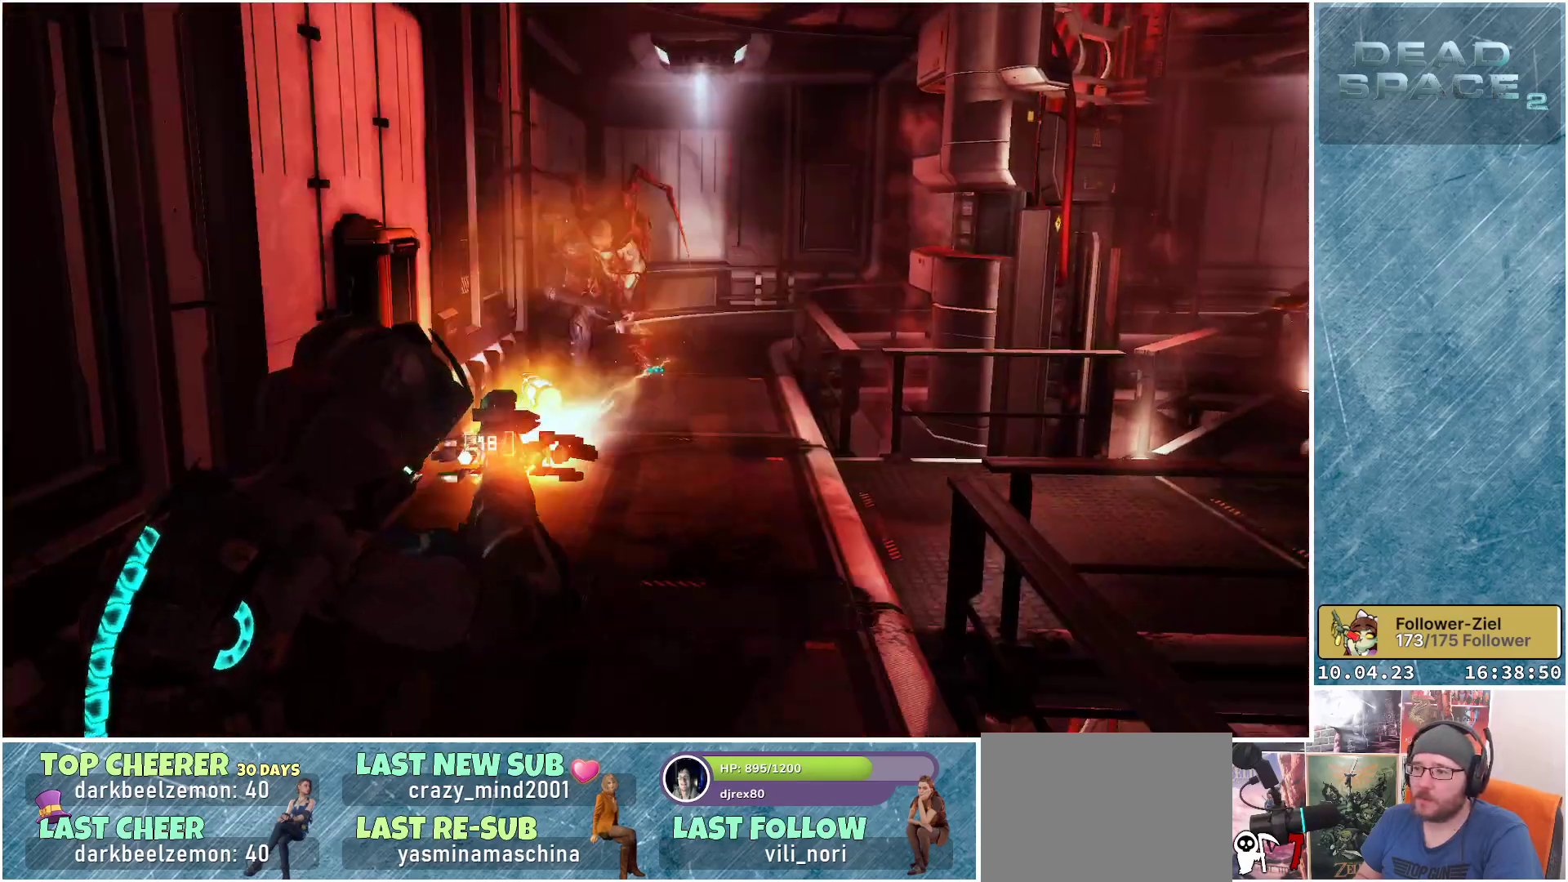
{"buttons": ["L2"], "left_stick": "down-left", "right_stick": "down-left", "events": [[183, "right_stick", "up"], [367, "right_stick", "center"], [450, "right_stick", "down-left"]]}
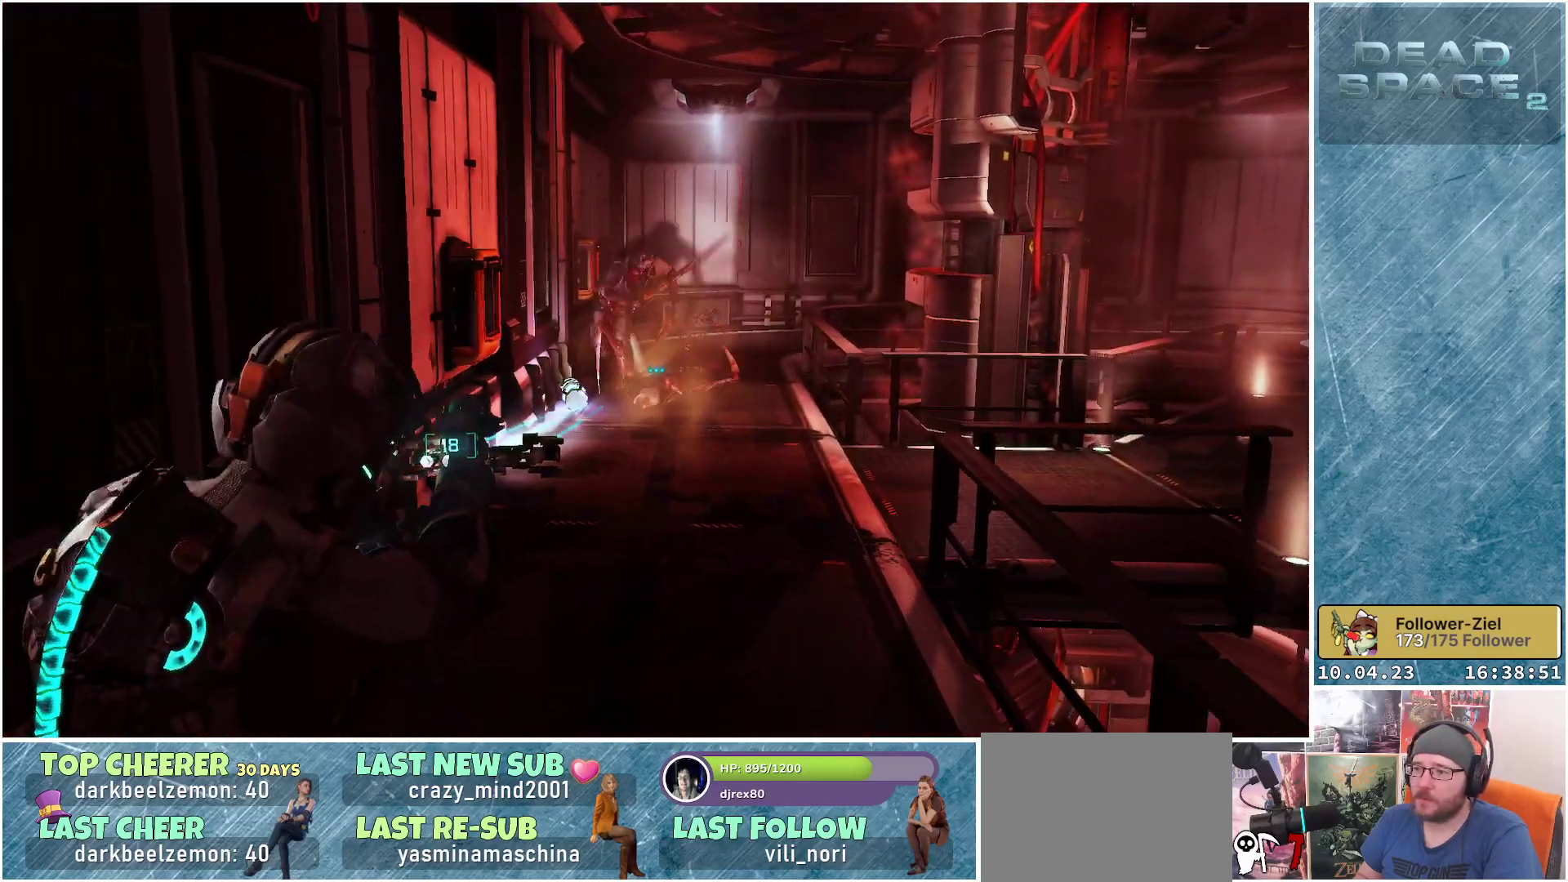
{"buttons": ["L2"], "left_stick": "up-left", "right_stick": "up-left", "events": [[283, "R2", "down"], [300, "left_stick", "left"], [300, "right_stick", "up-left"], [417, "left_stick", "up-left"], [450, "R2", "up"]]}
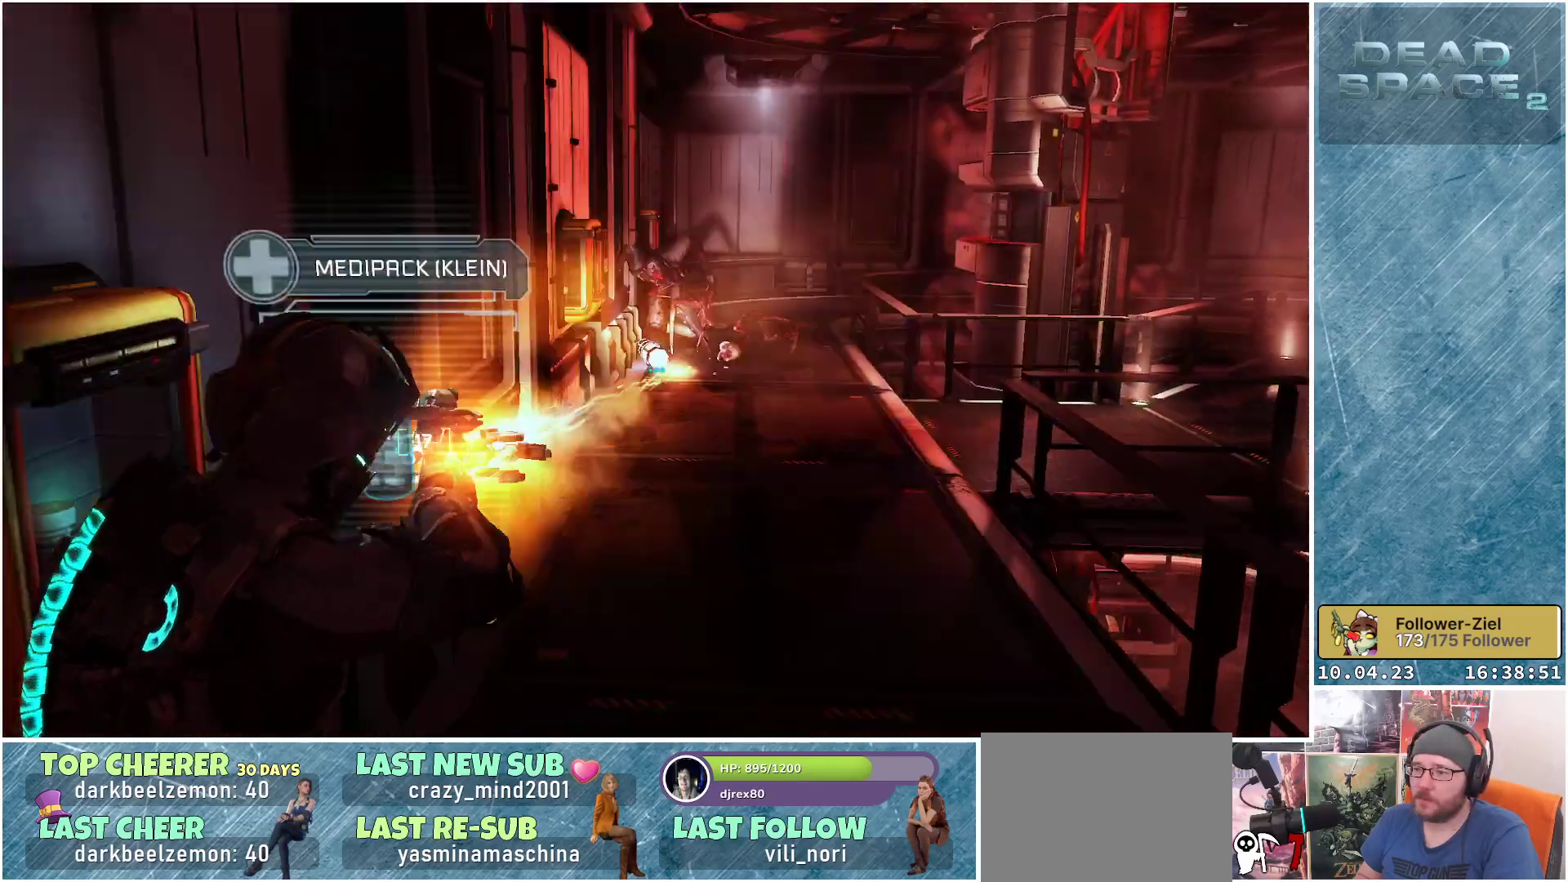
{"buttons": ["L2"], "left_stick": "up", "right_stick": "center", "events": [[33, "right_stick", "center"], [100, "left_stick", "up"], [283, "right_stick", "up"], [350, "R2", "down"], [483, "right_stick", "center"], [500, "R2", "up"]]}
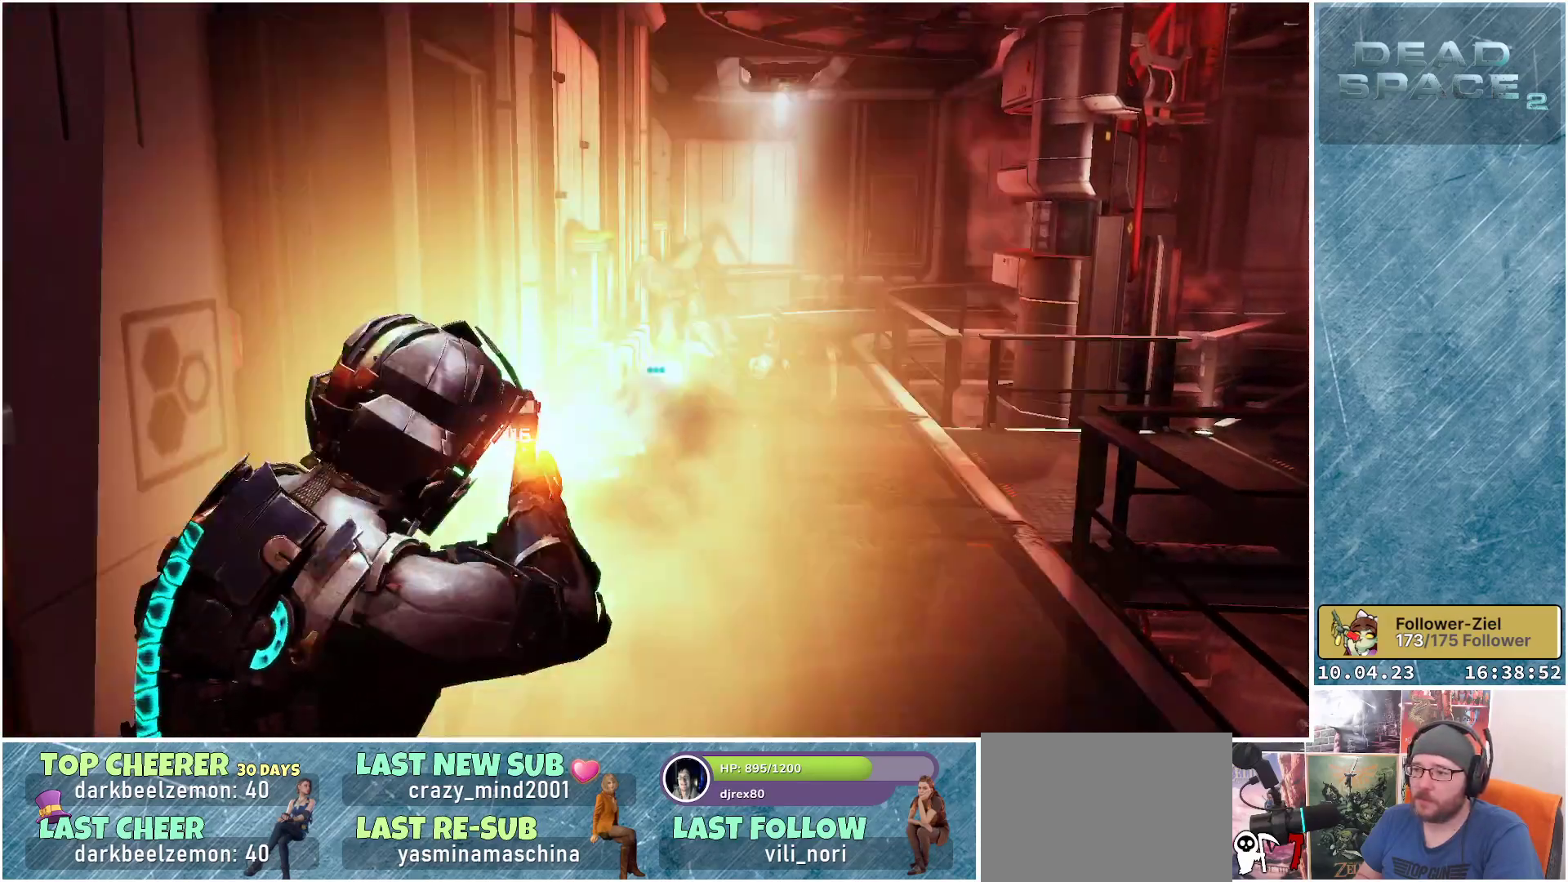
{"buttons": ["L2"], "left_stick": "up-right", "right_stick": "center", "events": [[67, "left_stick", "up-right"], [283, "right_stick", "right"], [483, "right_stick", "center"]]}
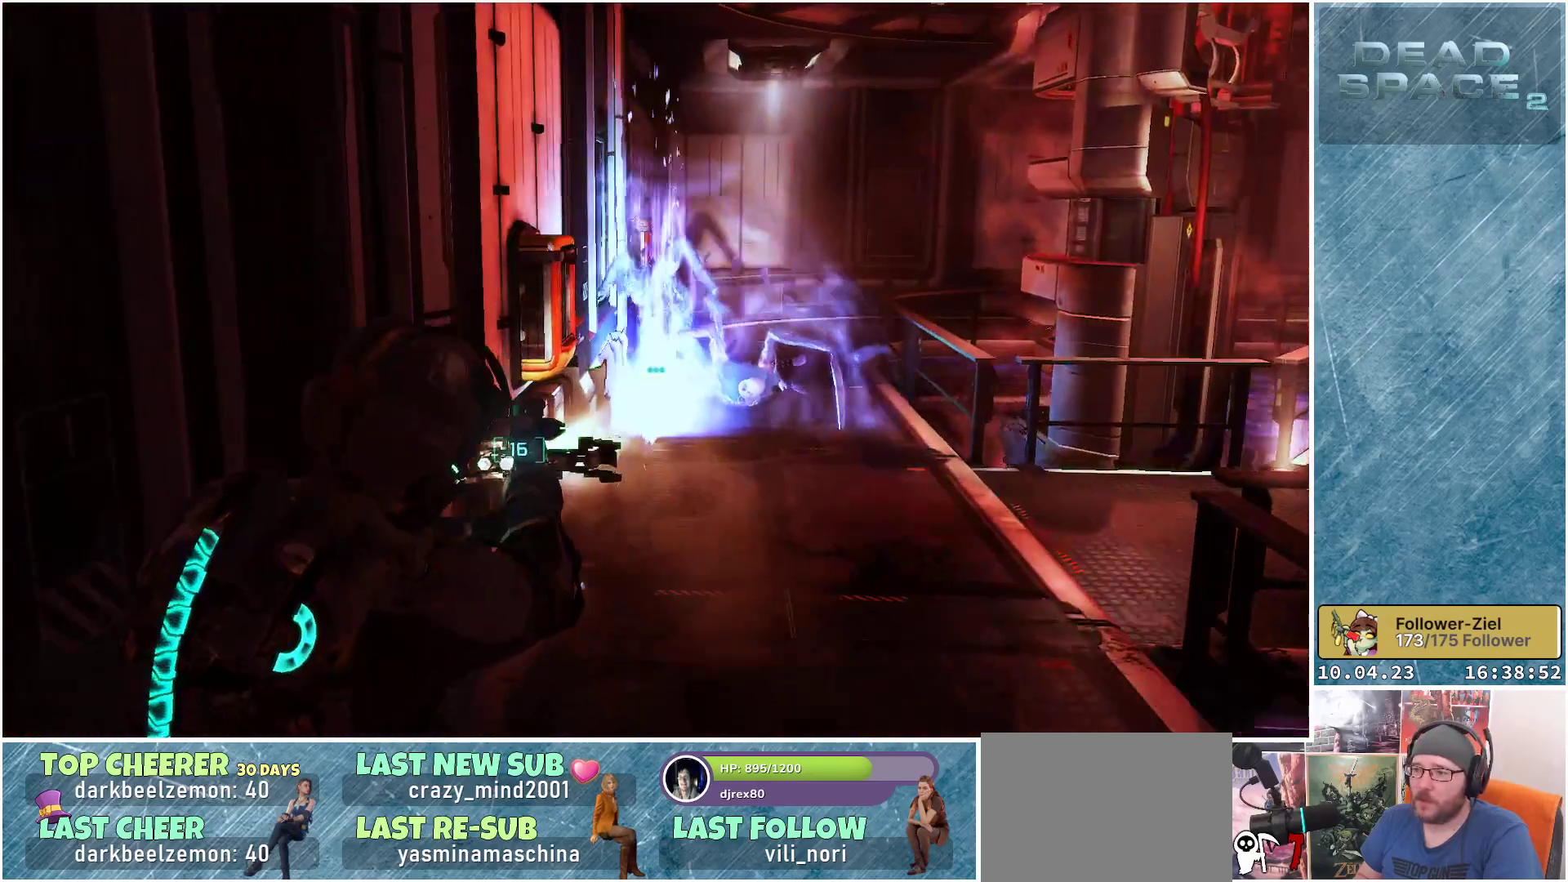
{"buttons": ["L2", "R2"], "left_stick": "up-right", "right_stick": "center", "events": [[133, "right_stick", "up-right"], [350, "right_stick", "center"], [467, "R2", "down"]]}